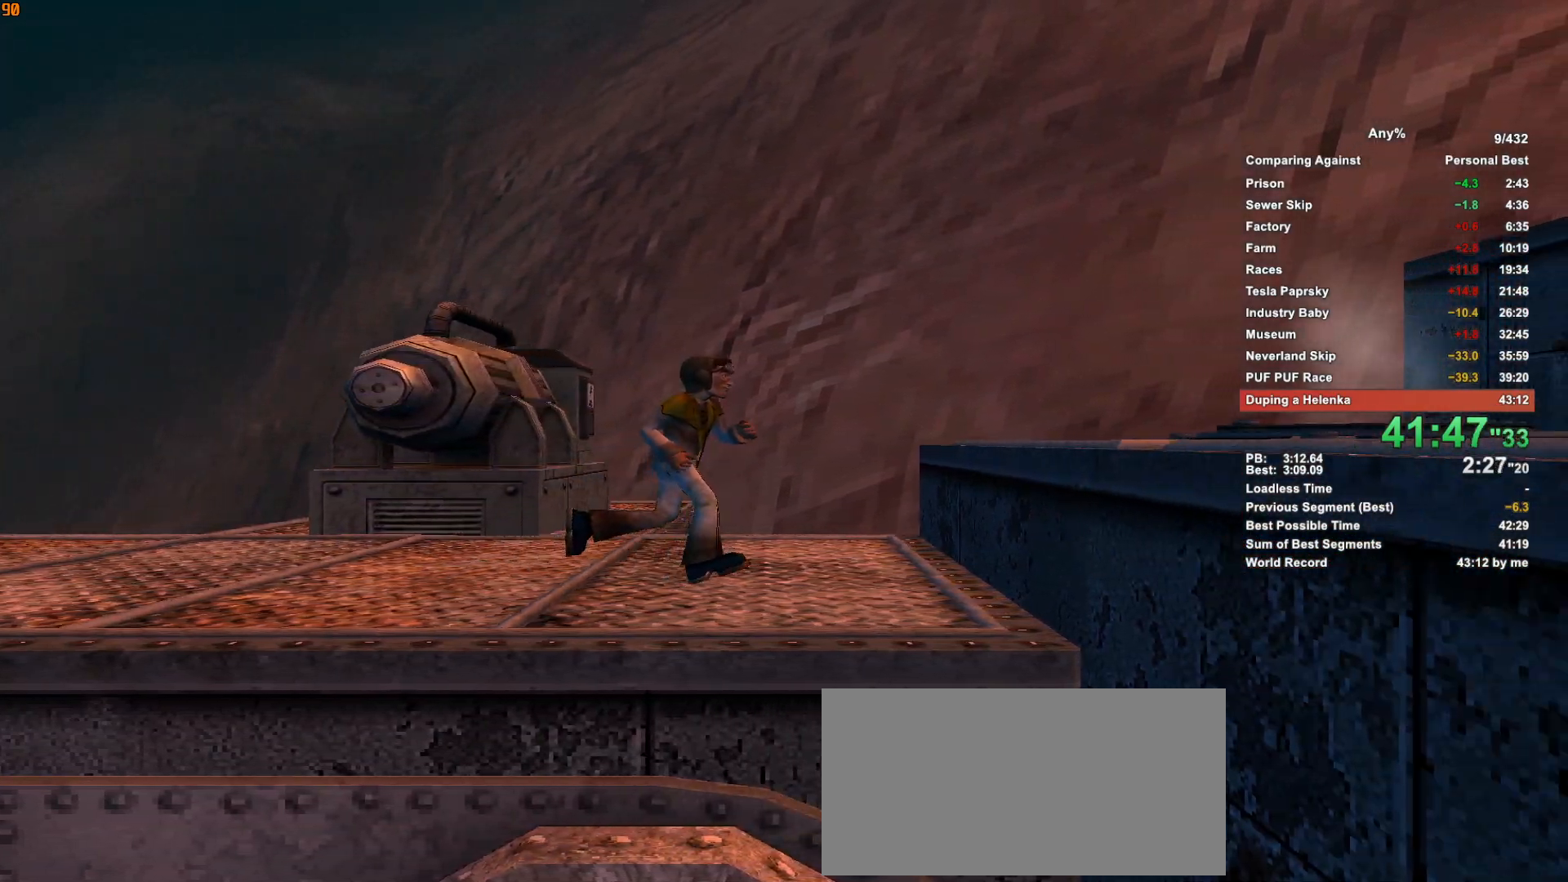
Gameplay with keyboard and mouse; each line is a JSON object with the keys and mouse buttons held at the frame after it. "events" lists presses ("down") and releases ("up") of ".", "1", "2", "3", "4", "5", "a", "alt", "c", "caps_lock", "ctrl", "d", "down", "e", "escape", "f", "g", "h", "minus", "q", "r", "return", "s", "shift", "space", "t", "tab", "v", "w", "x", "mouse_left", "mouse_middle", "mouse_right", "mouse_wheel_up" and "mouse_wheel_down" between this image and that frame as [ms after this image, input, new state], when the widget could be followed in between. "mouse_left", "mouse_middle", "mouse_right", "mouse_wheel_up", "mouse_wheel_down" = the "left", "middle", "right", "wheel_up", "wheel_down" buttons of the "mouse" list. No other keys are recorded. Not read: mouse_move.
{"keys": ["d"], "mouse": [], "events": [[216, "space", "down"], [450, "space", "up"]]}
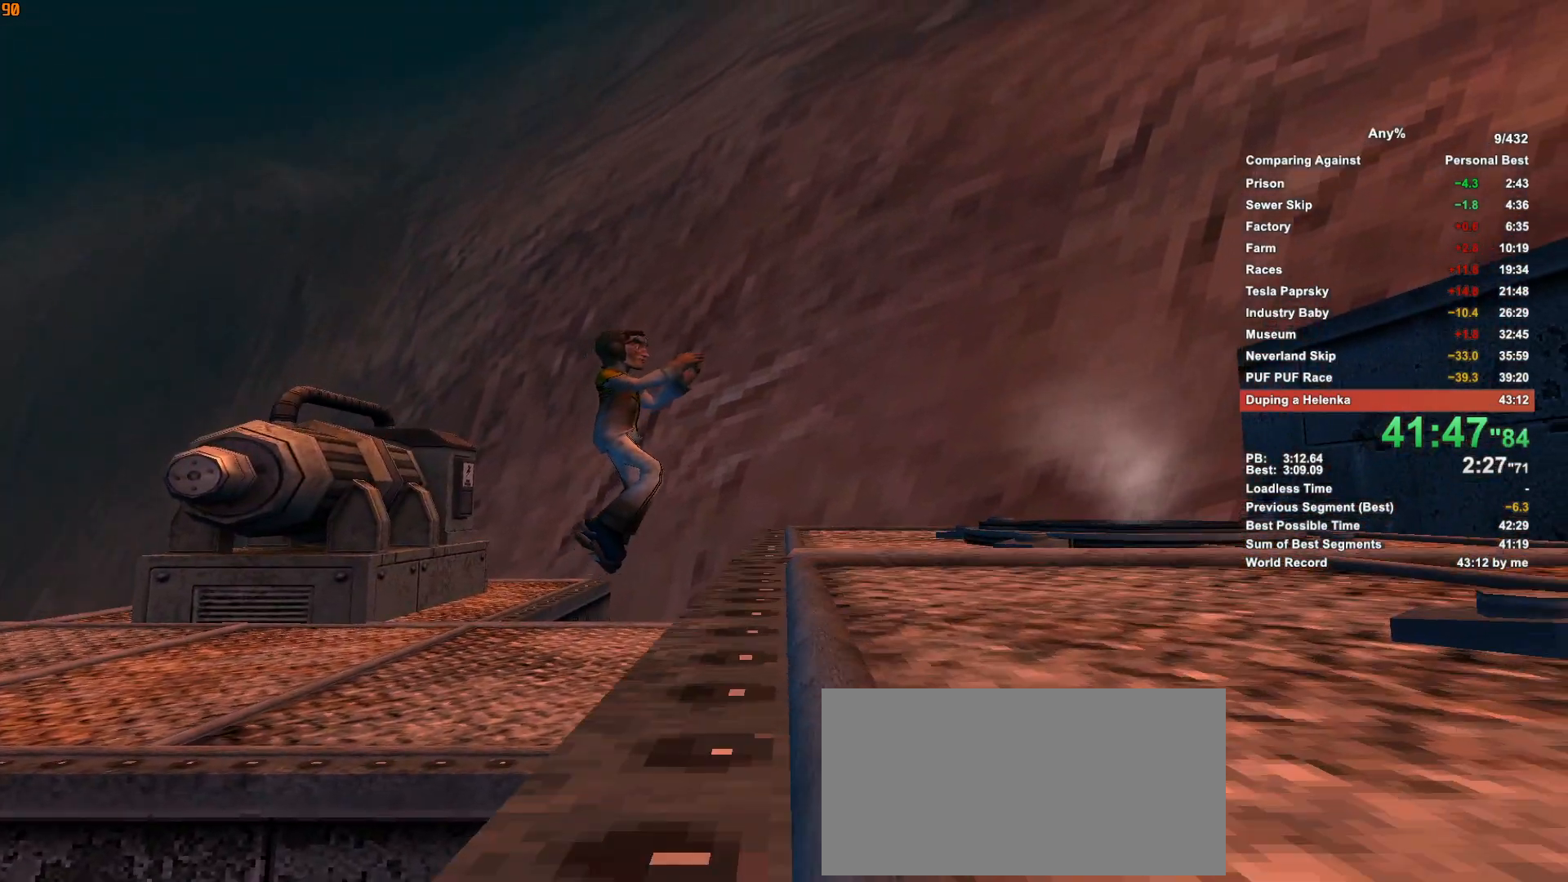
{"keys": ["d"], "mouse": [], "events": []}
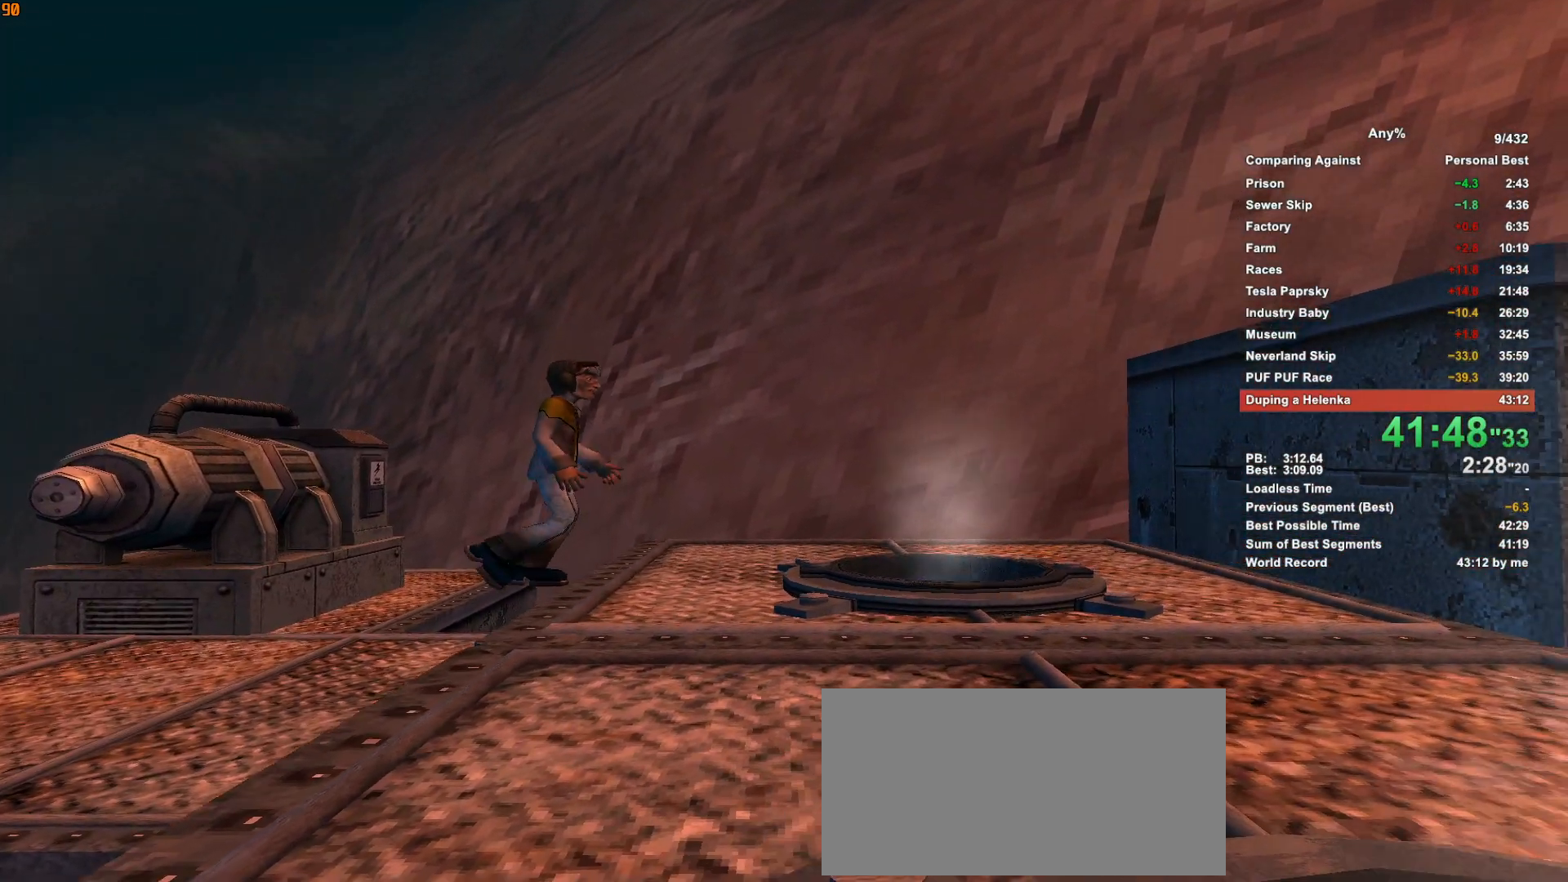
{"keys": ["d"], "mouse": [], "events": []}
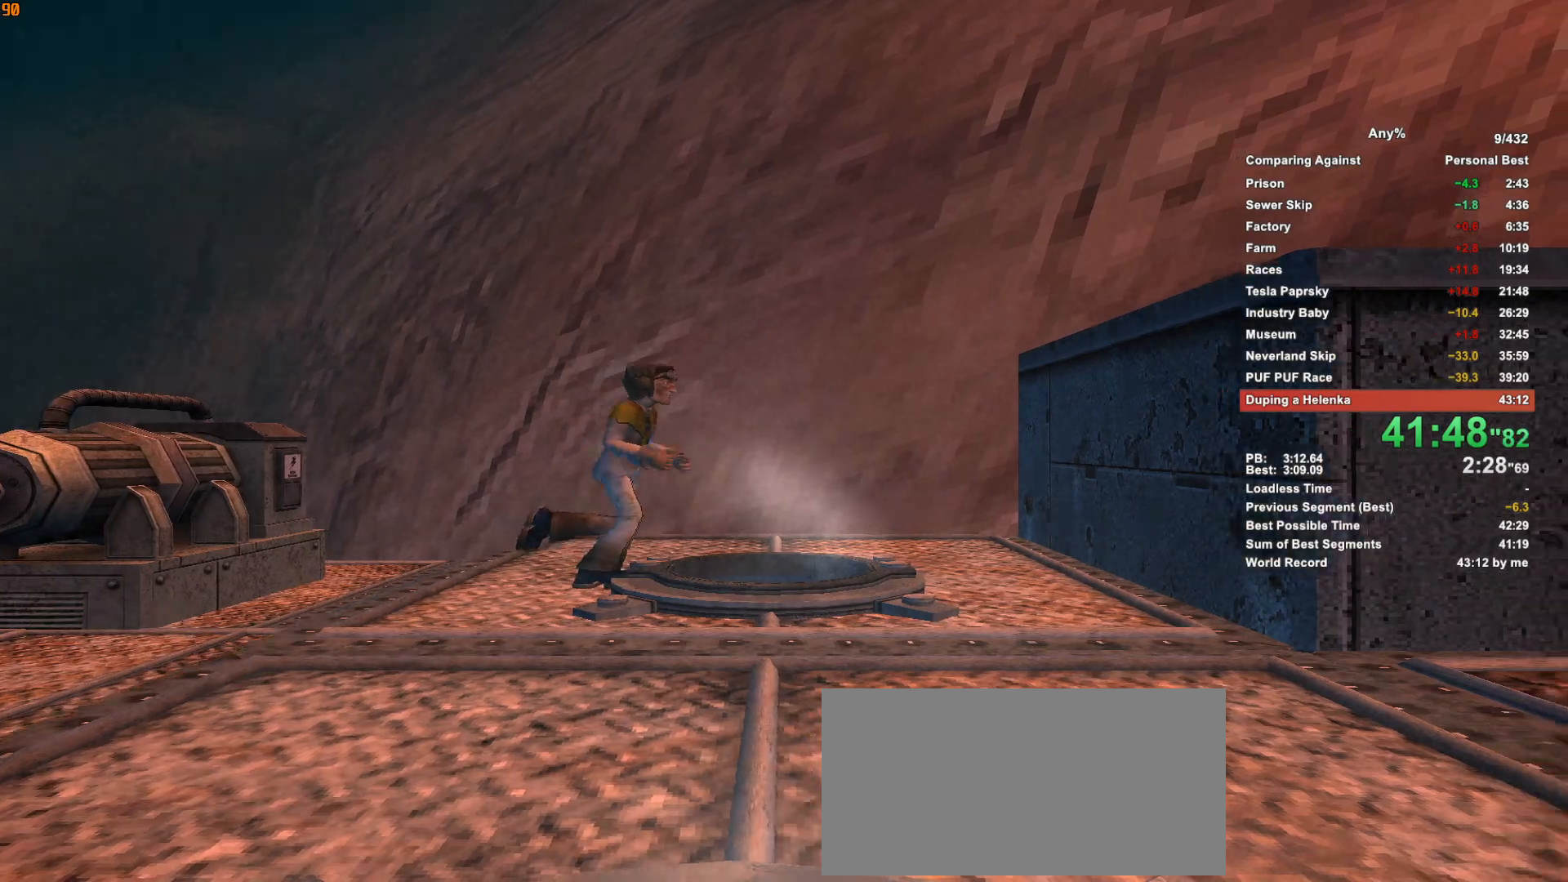
{"keys": ["d"], "mouse": [], "events": [[300, "d", "up"], [350, "escape", "down"], [450, "d", "down"], [450, "escape", "up"]]}
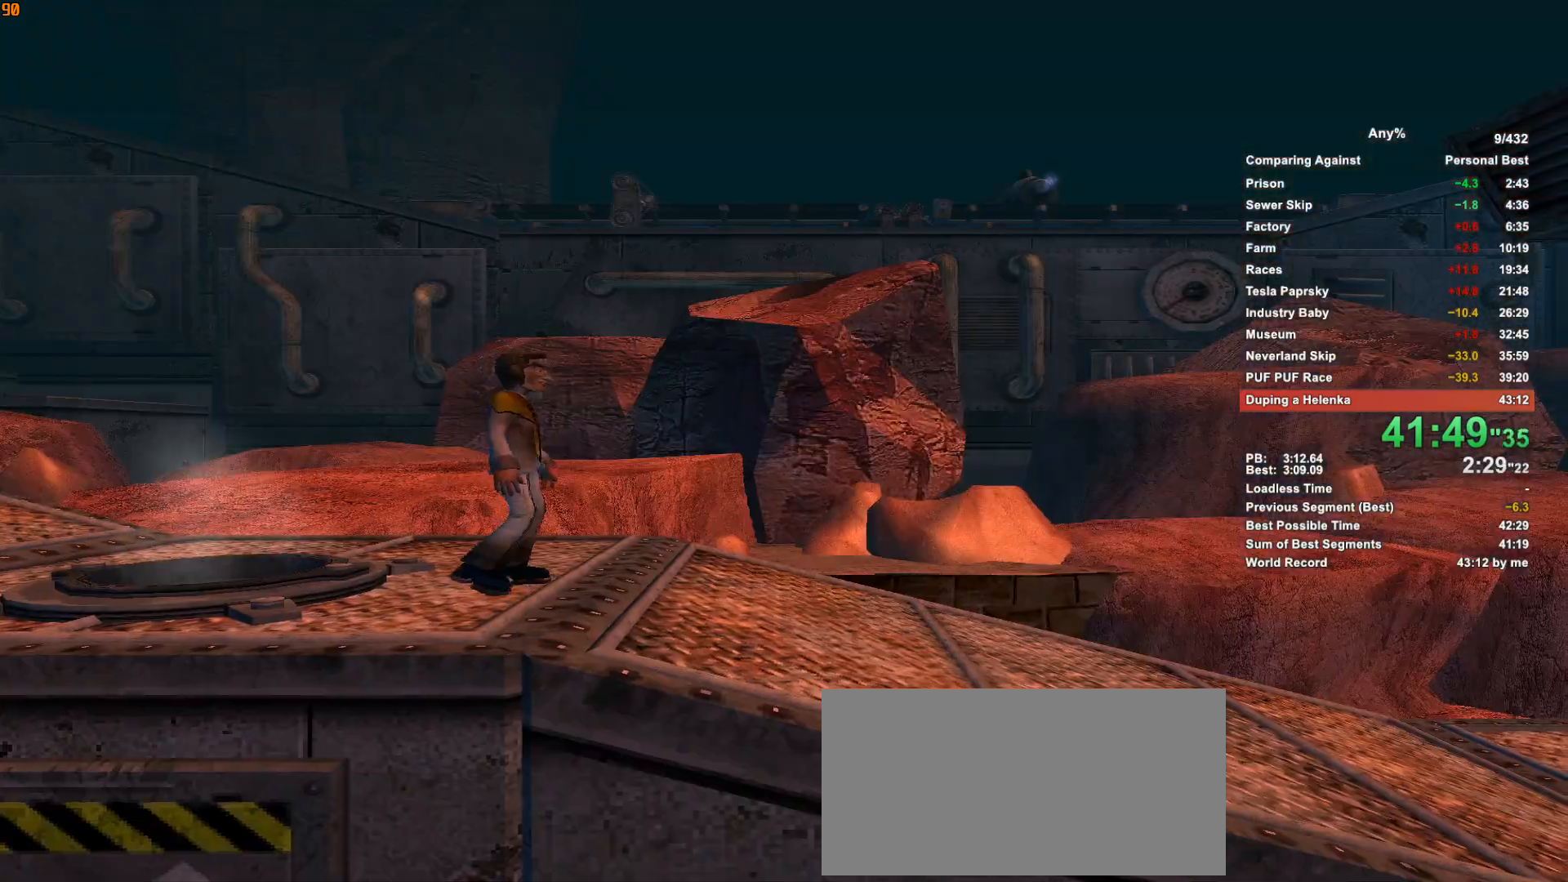
{"keys": ["d"], "mouse": [], "events": []}
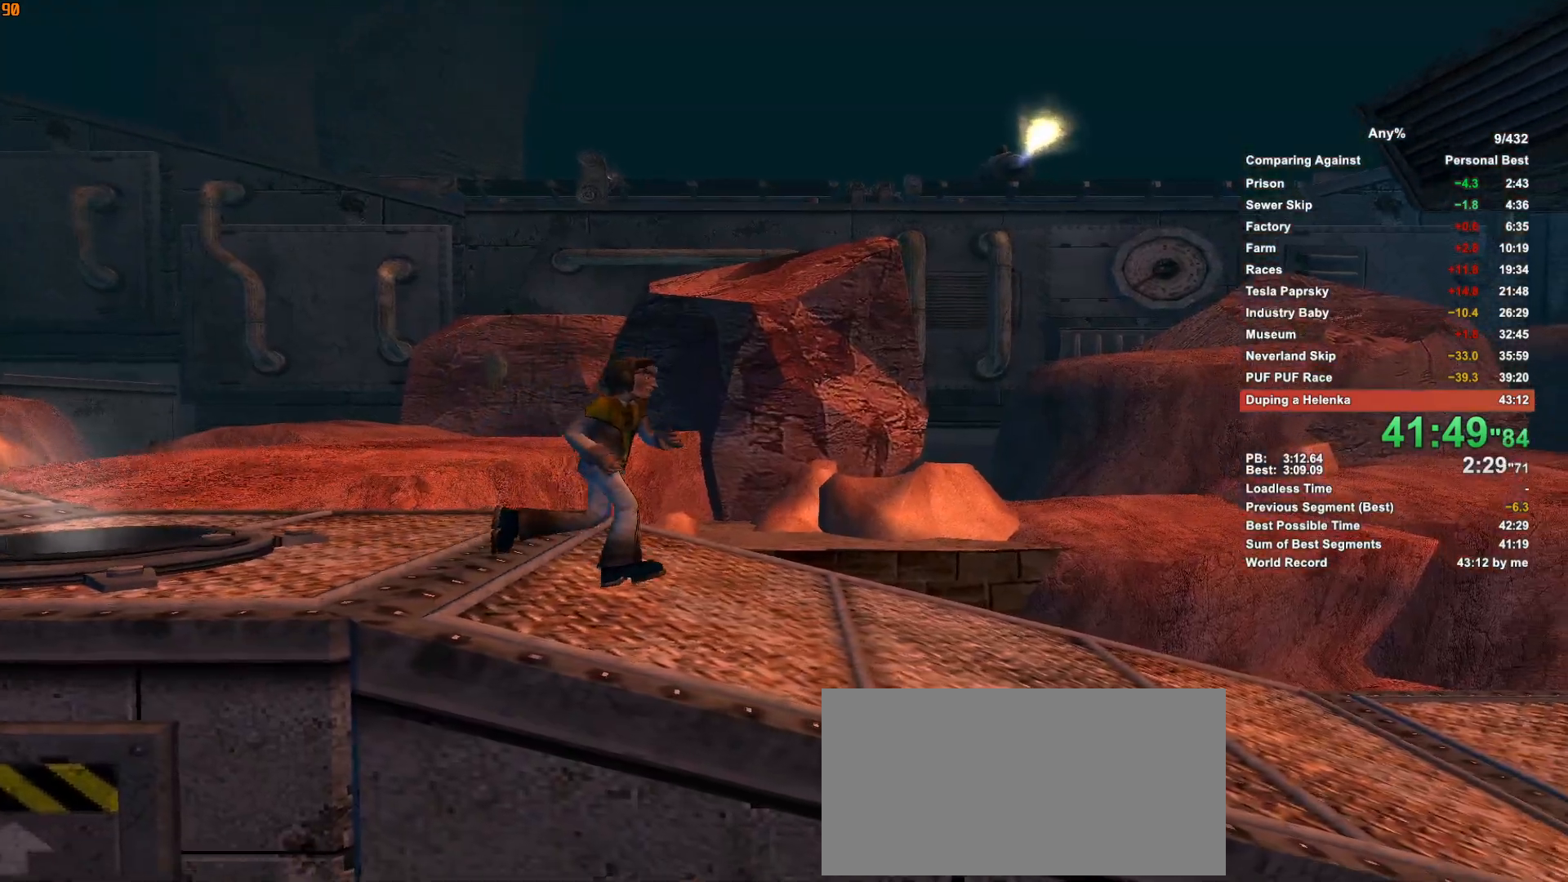
{"keys": ["d"], "mouse": [], "events": []}
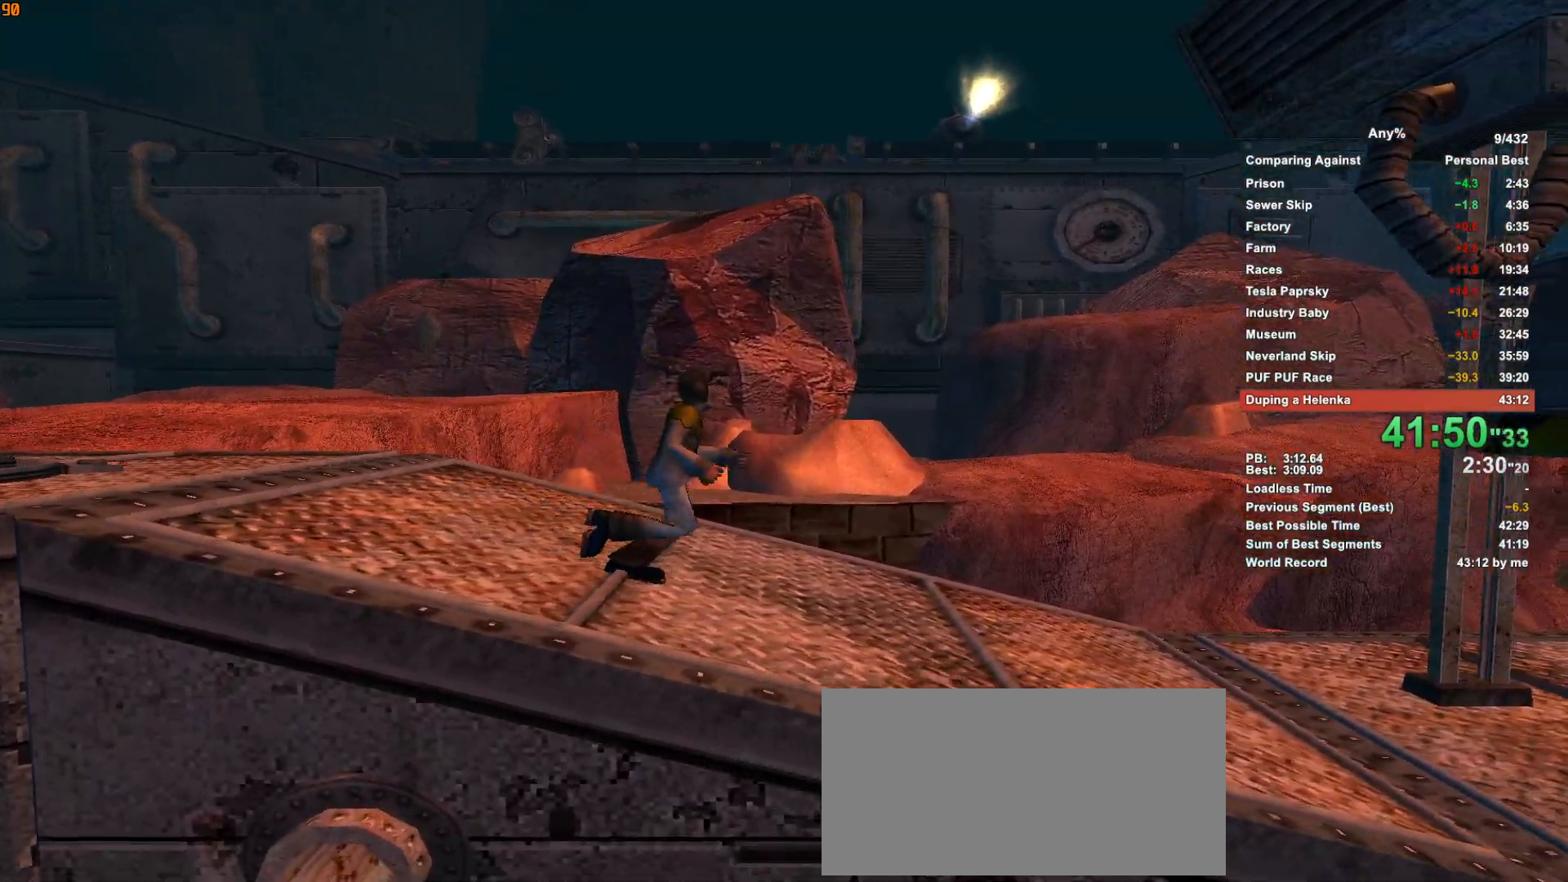
{"keys": ["d"], "mouse": [], "events": []}
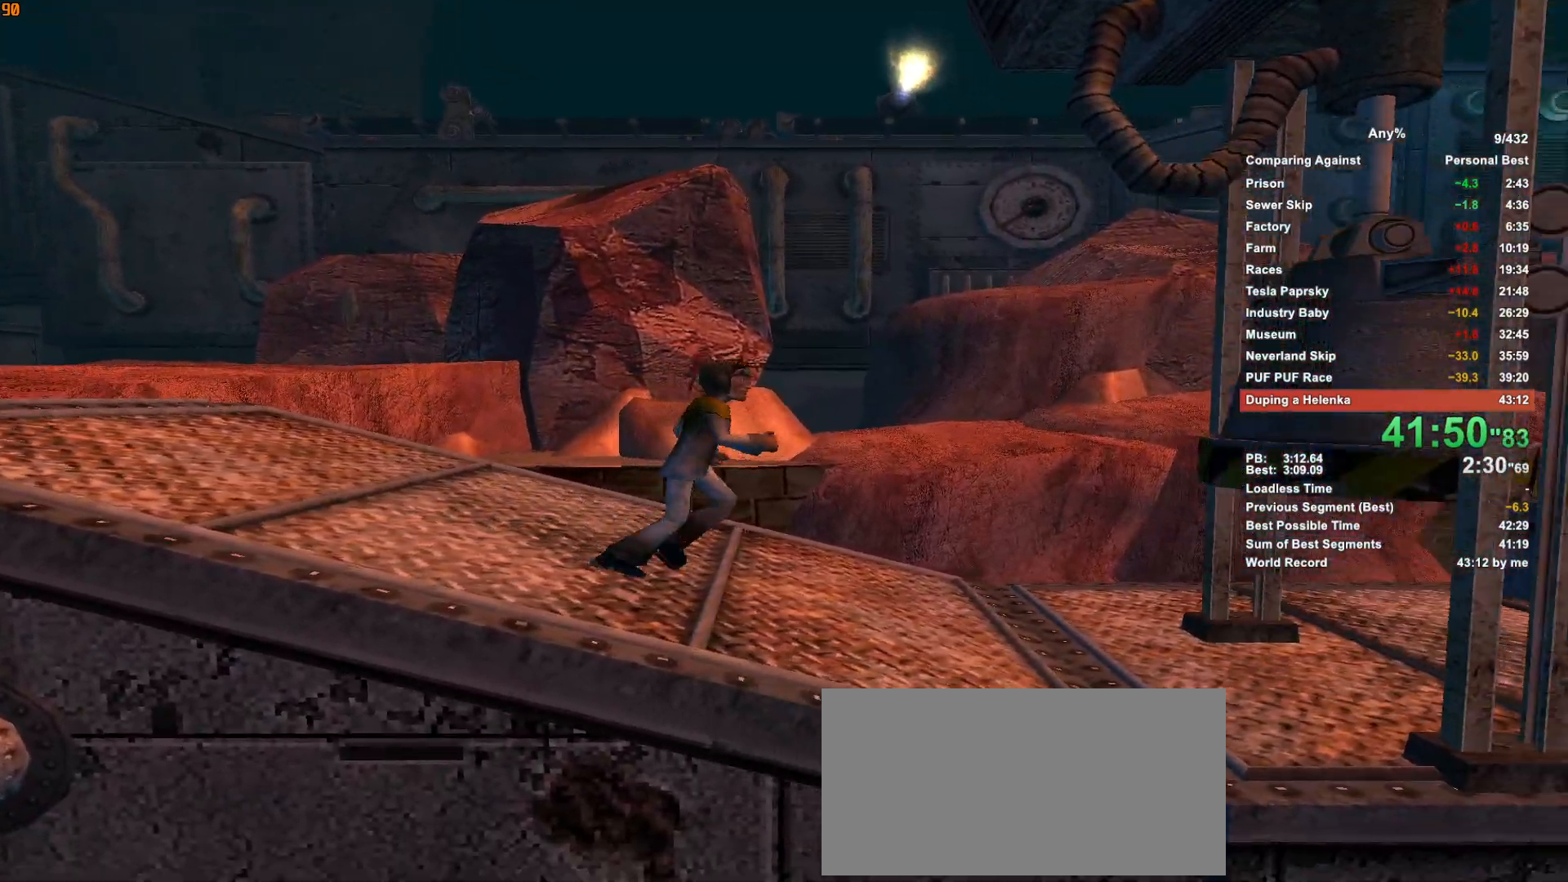
{"keys": ["d"], "mouse": [], "events": []}
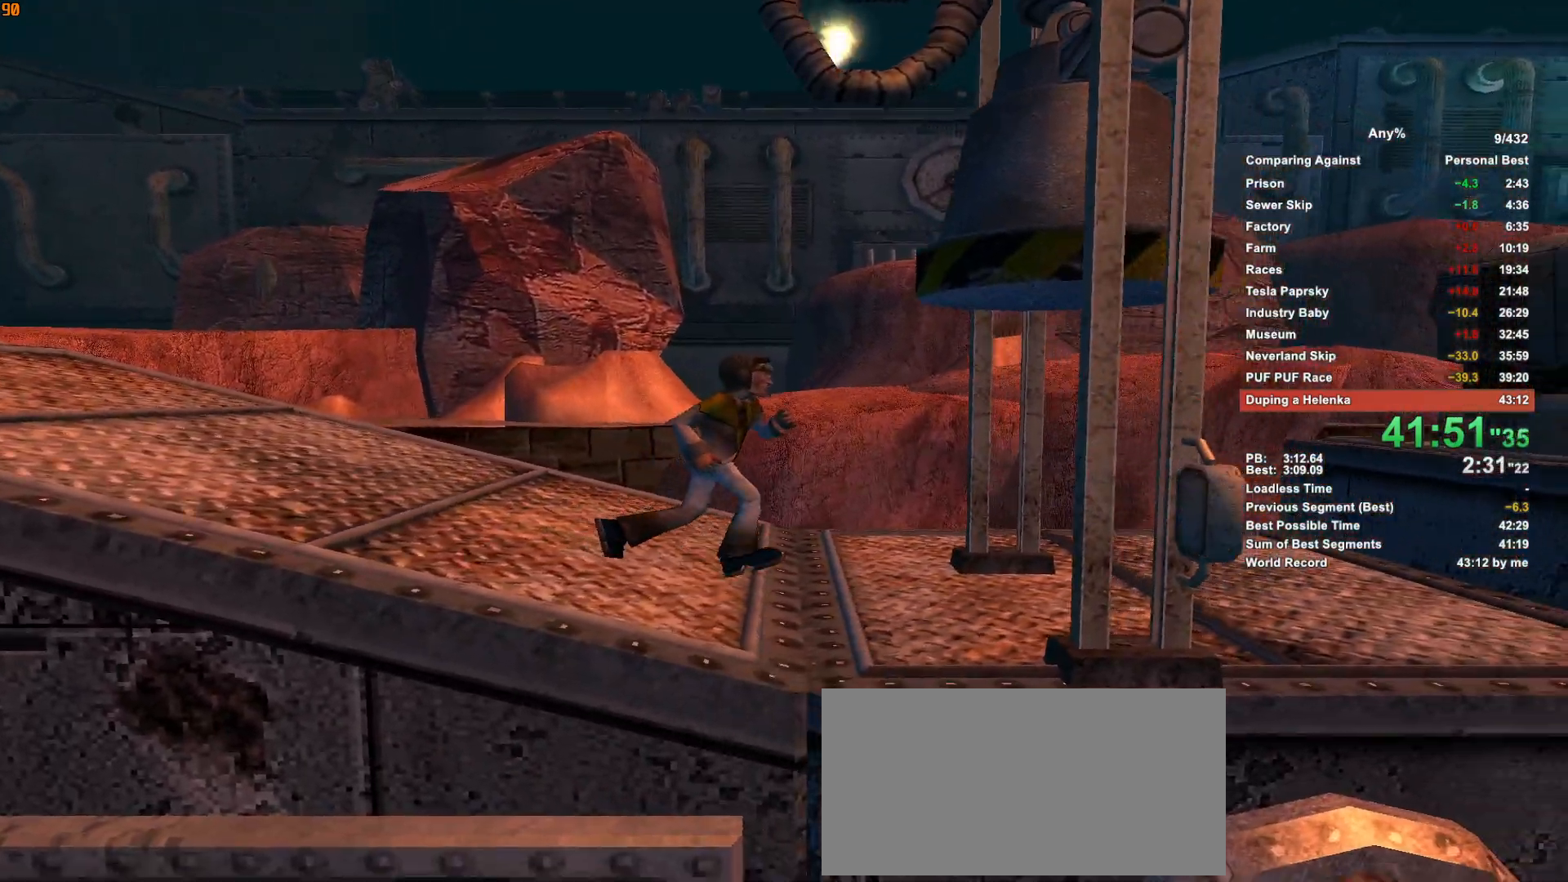
{"keys": ["d"], "mouse": [], "events": []}
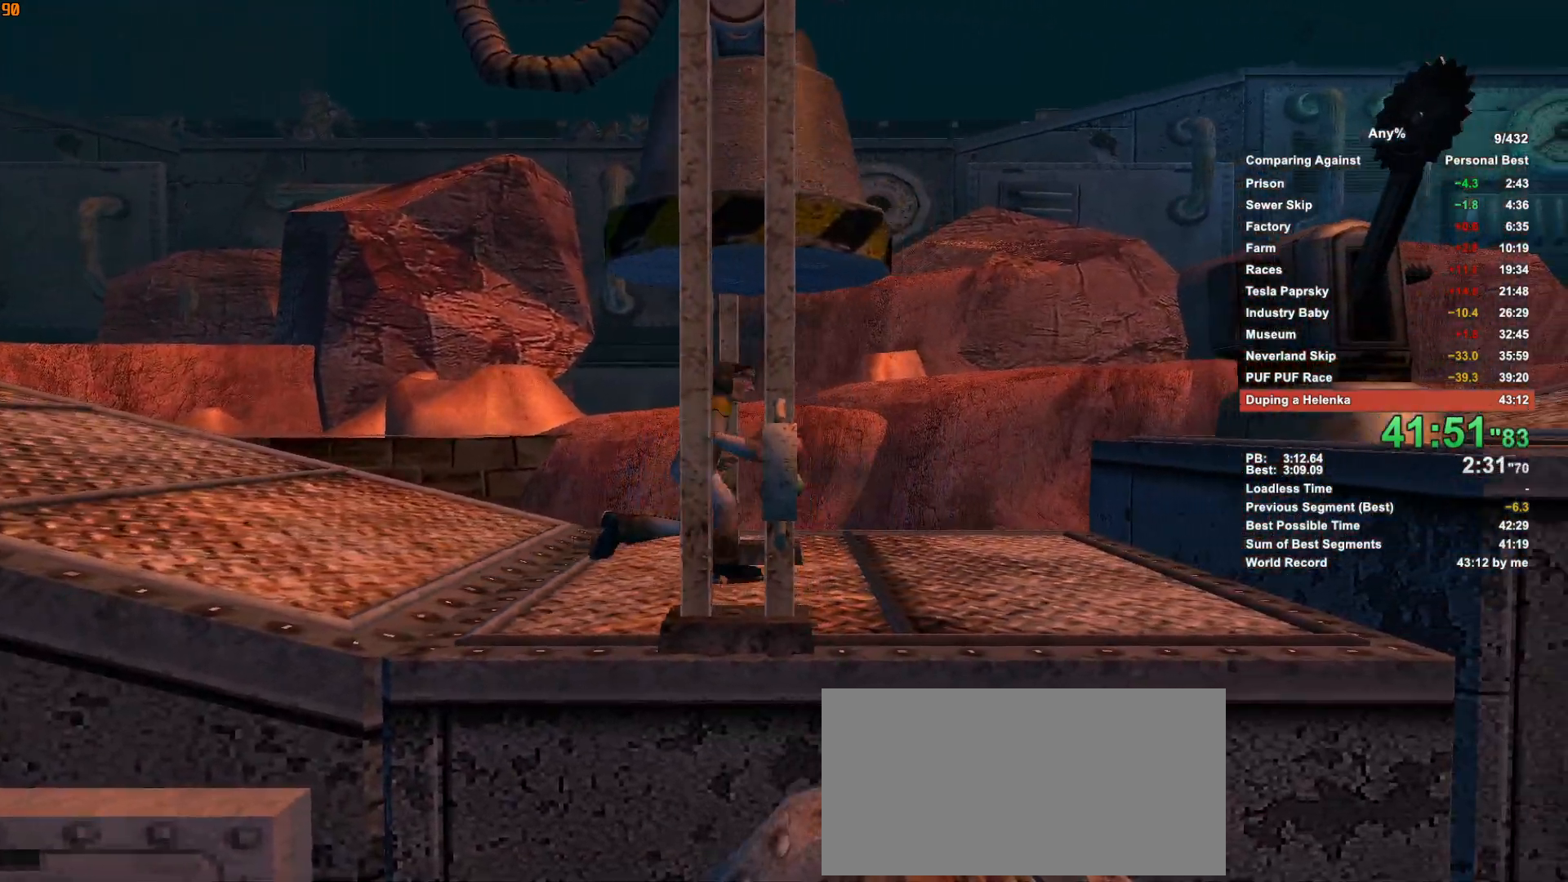
{"keys": ["d"], "mouse": [], "events": []}
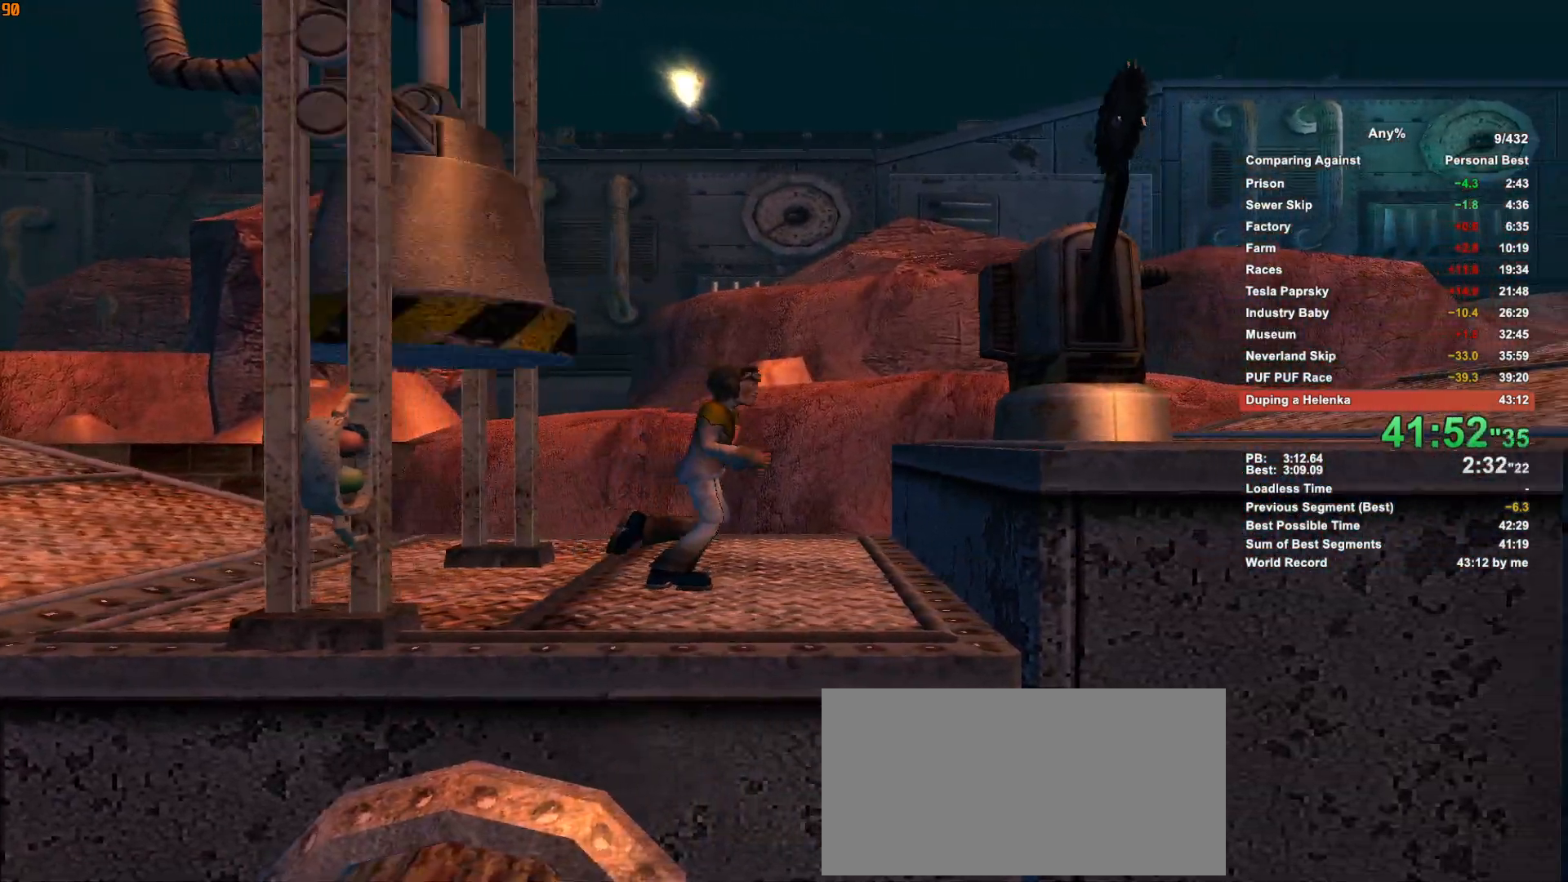
{"keys": ["d"], "mouse": [], "events": [[33, "space", "down"], [466, "space", "up"]]}
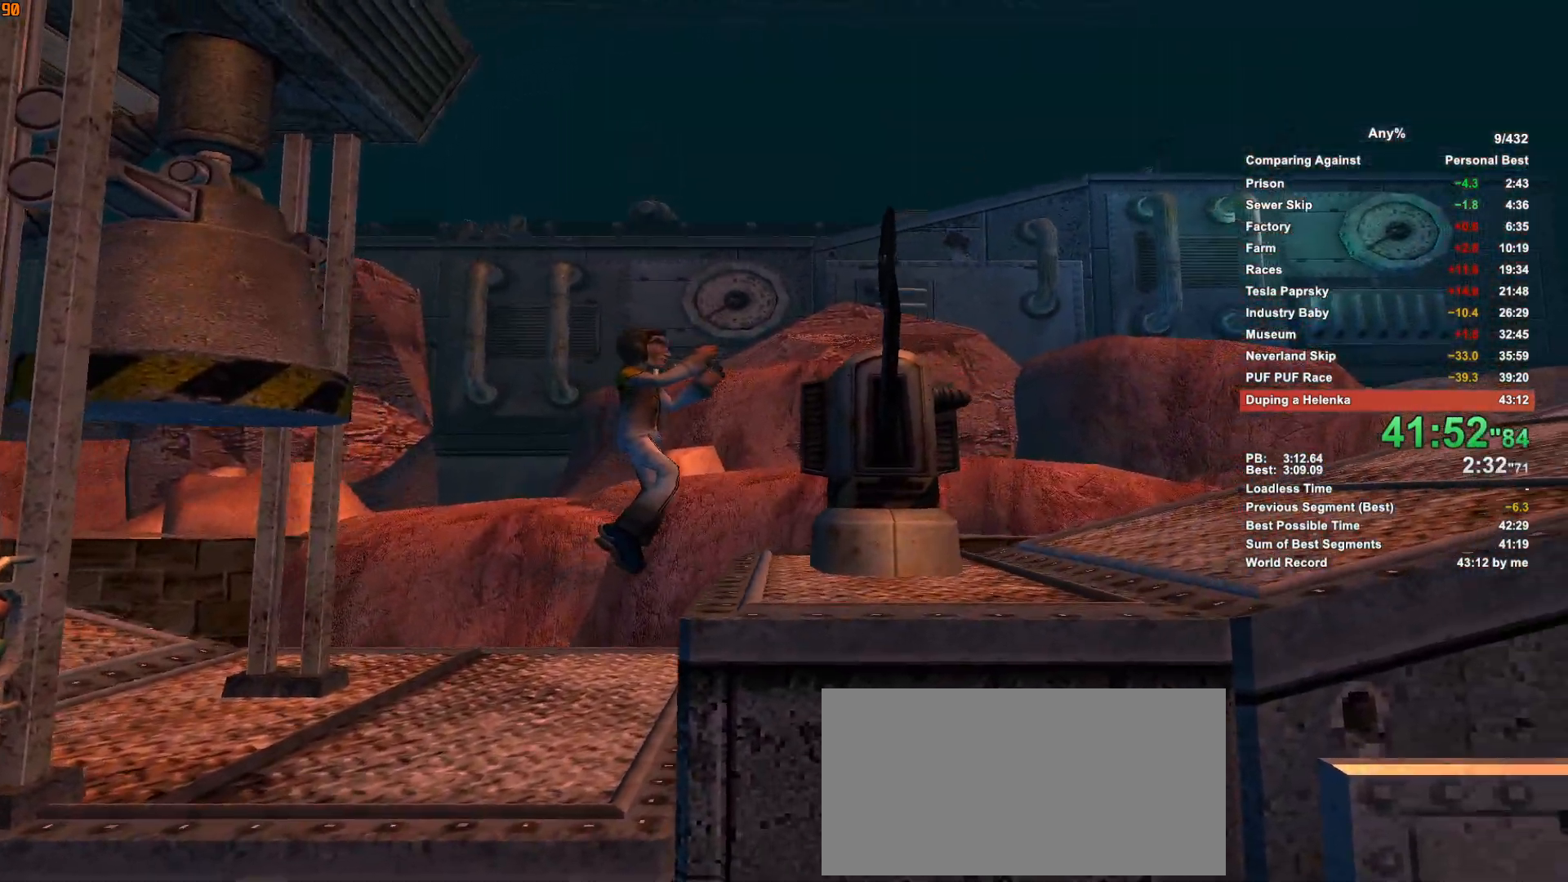
{"keys": [], "mouse": [], "events": [[333, "d", "up"]]}
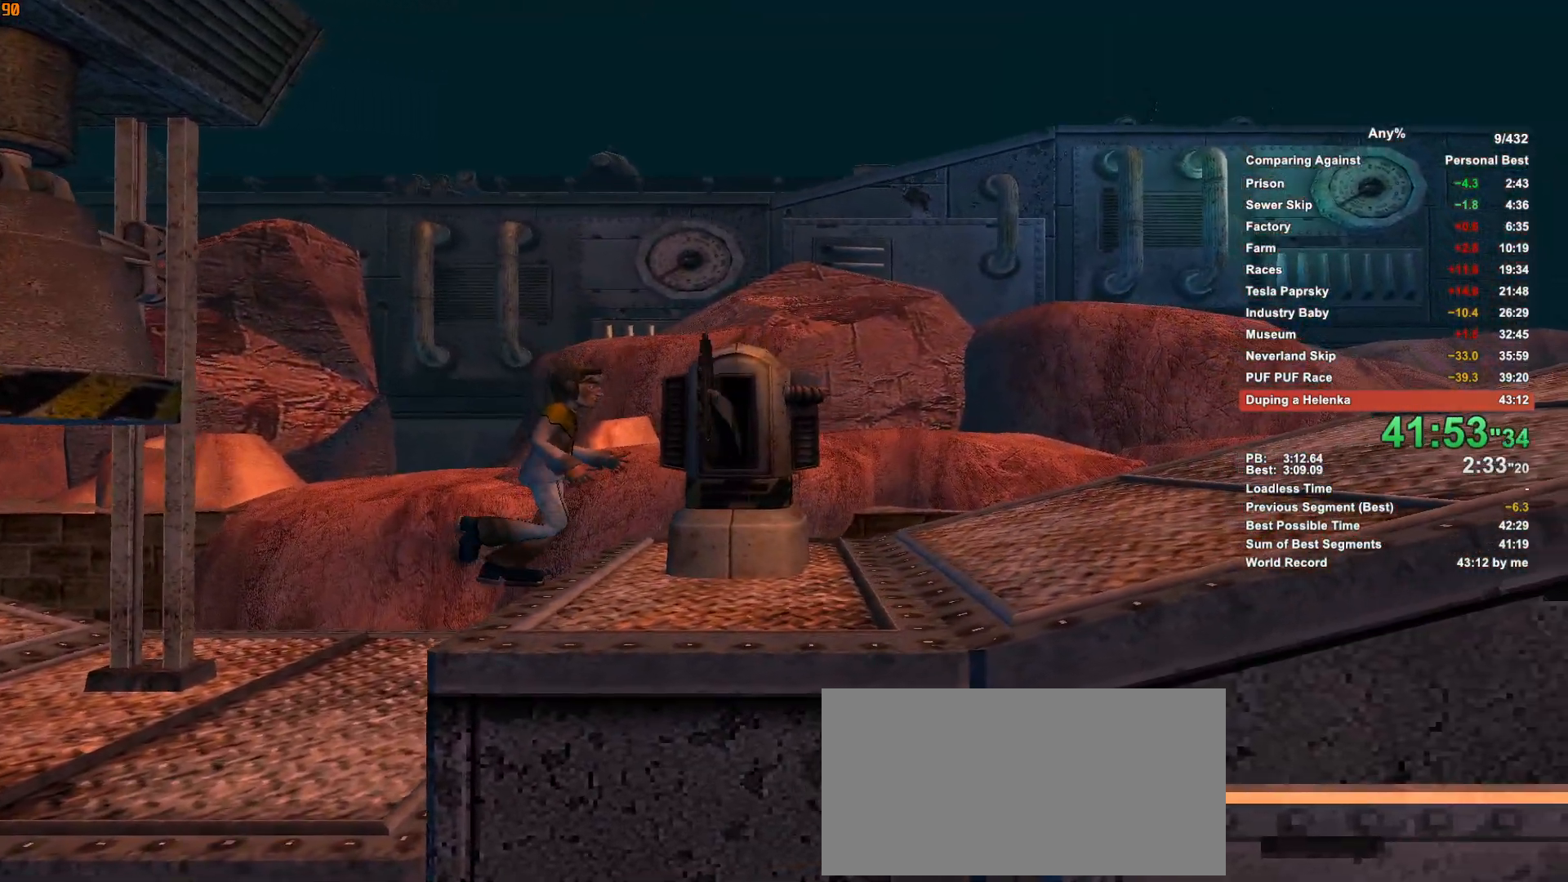
{"keys": ["d"], "mouse": [], "events": [[216, "d", "down"]]}
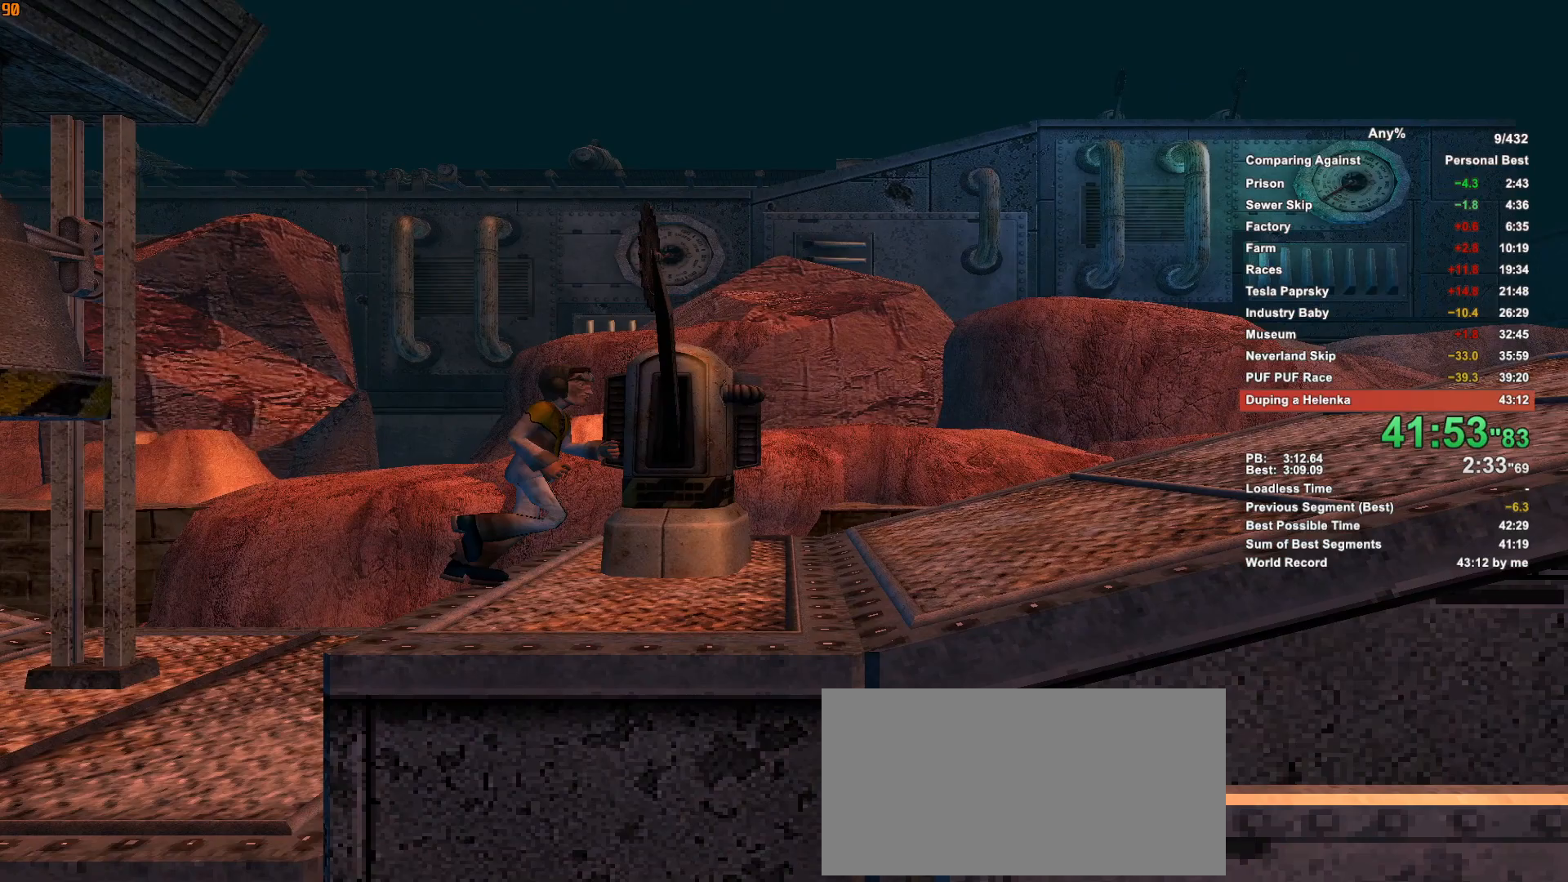
{"keys": ["d"], "mouse": [], "events": []}
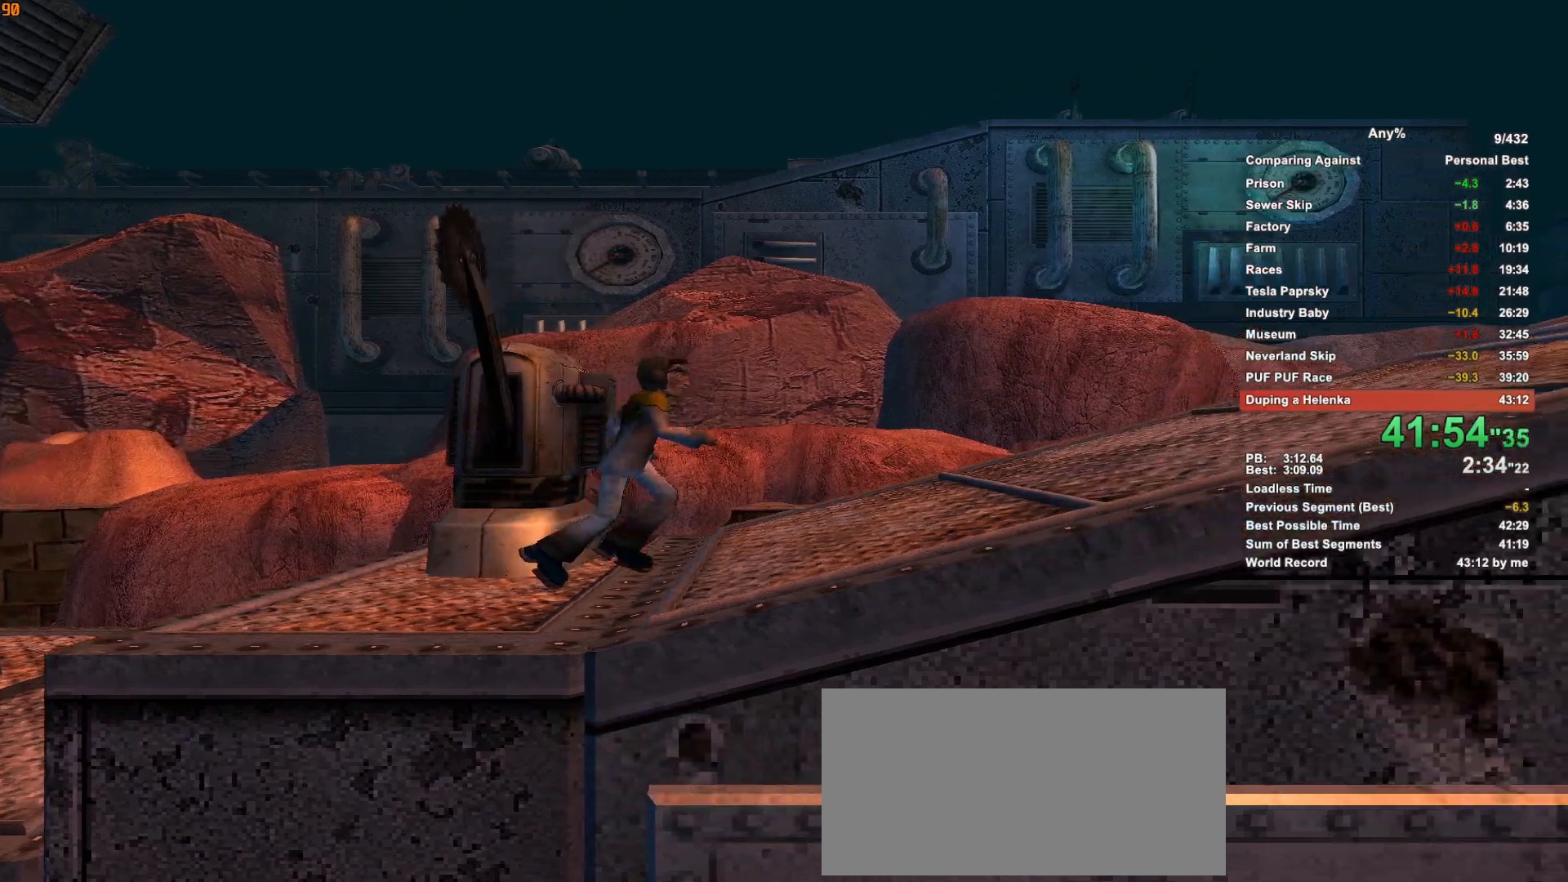
{"keys": ["d"], "mouse": [], "events": []}
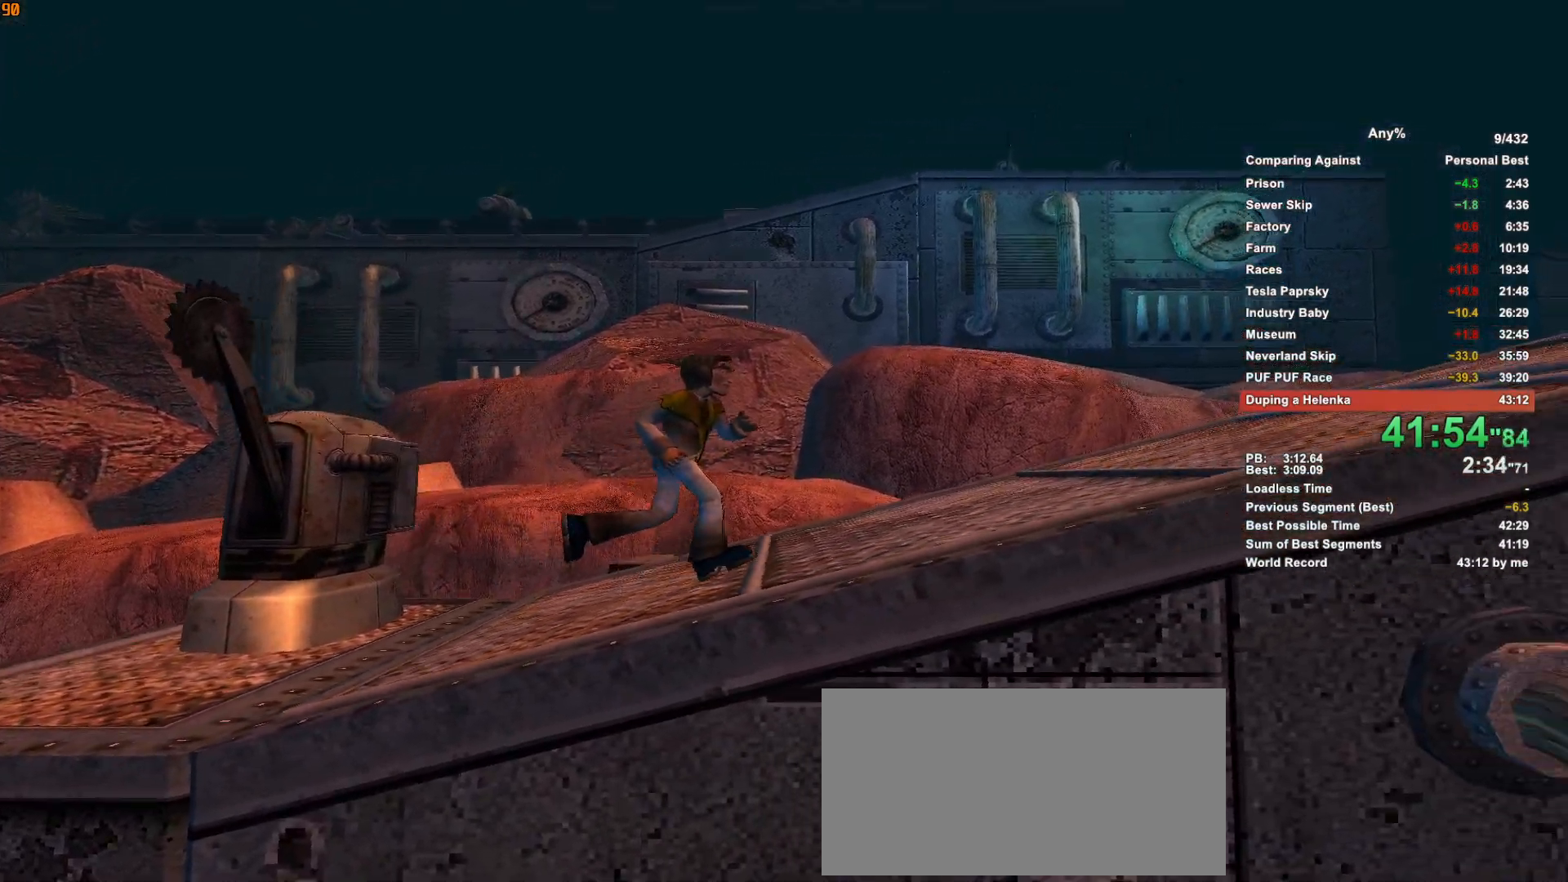
{"keys": ["d"], "mouse": [], "events": []}
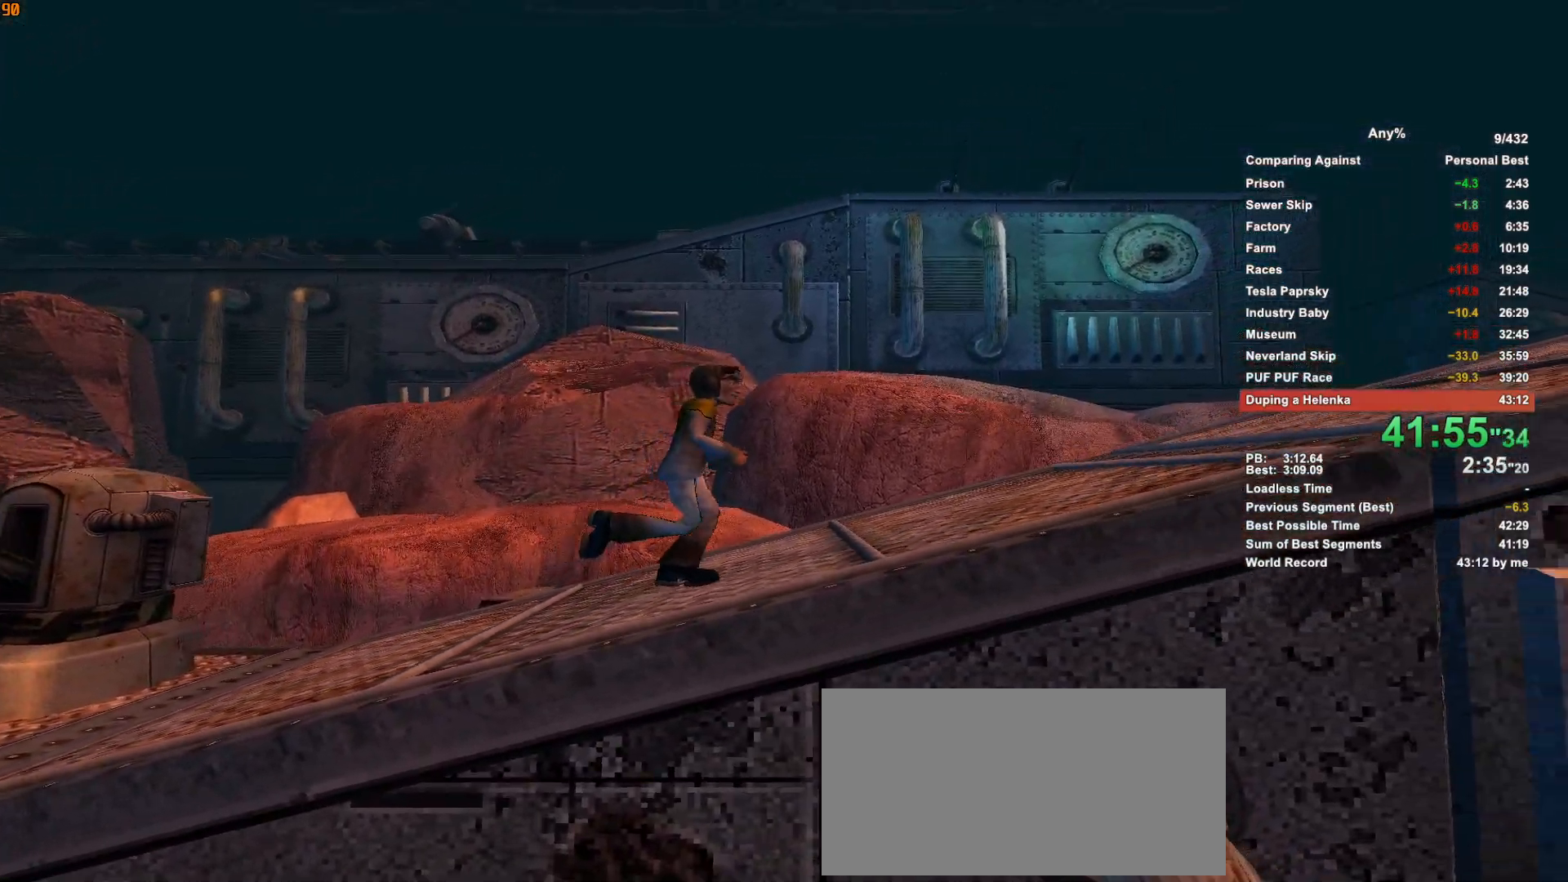
{"keys": ["d"], "mouse": [], "events": []}
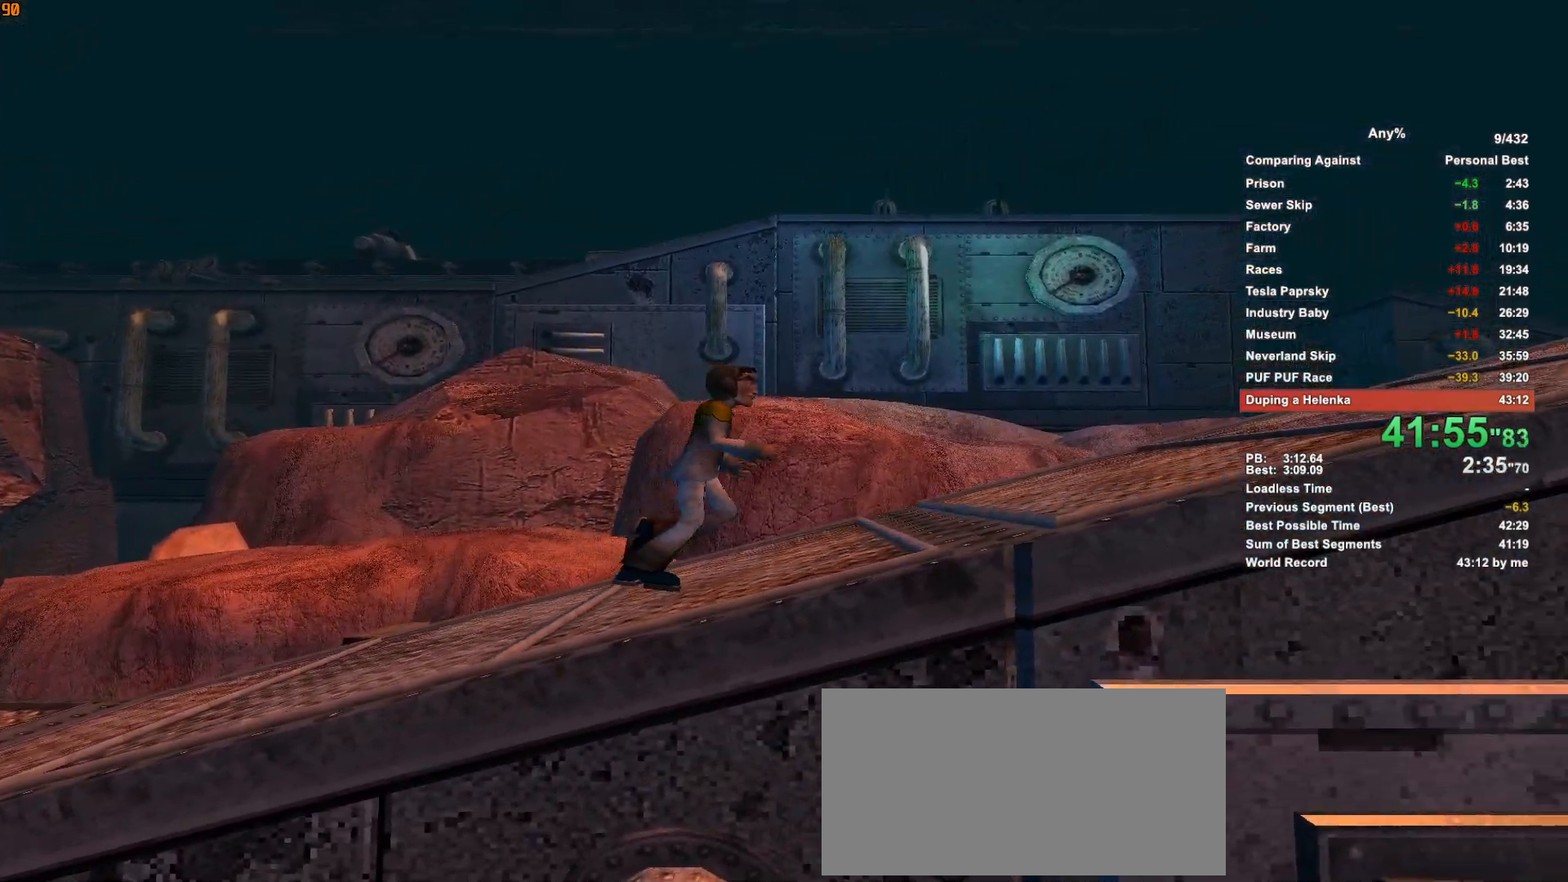
{"keys": ["d"], "mouse": [], "events": []}
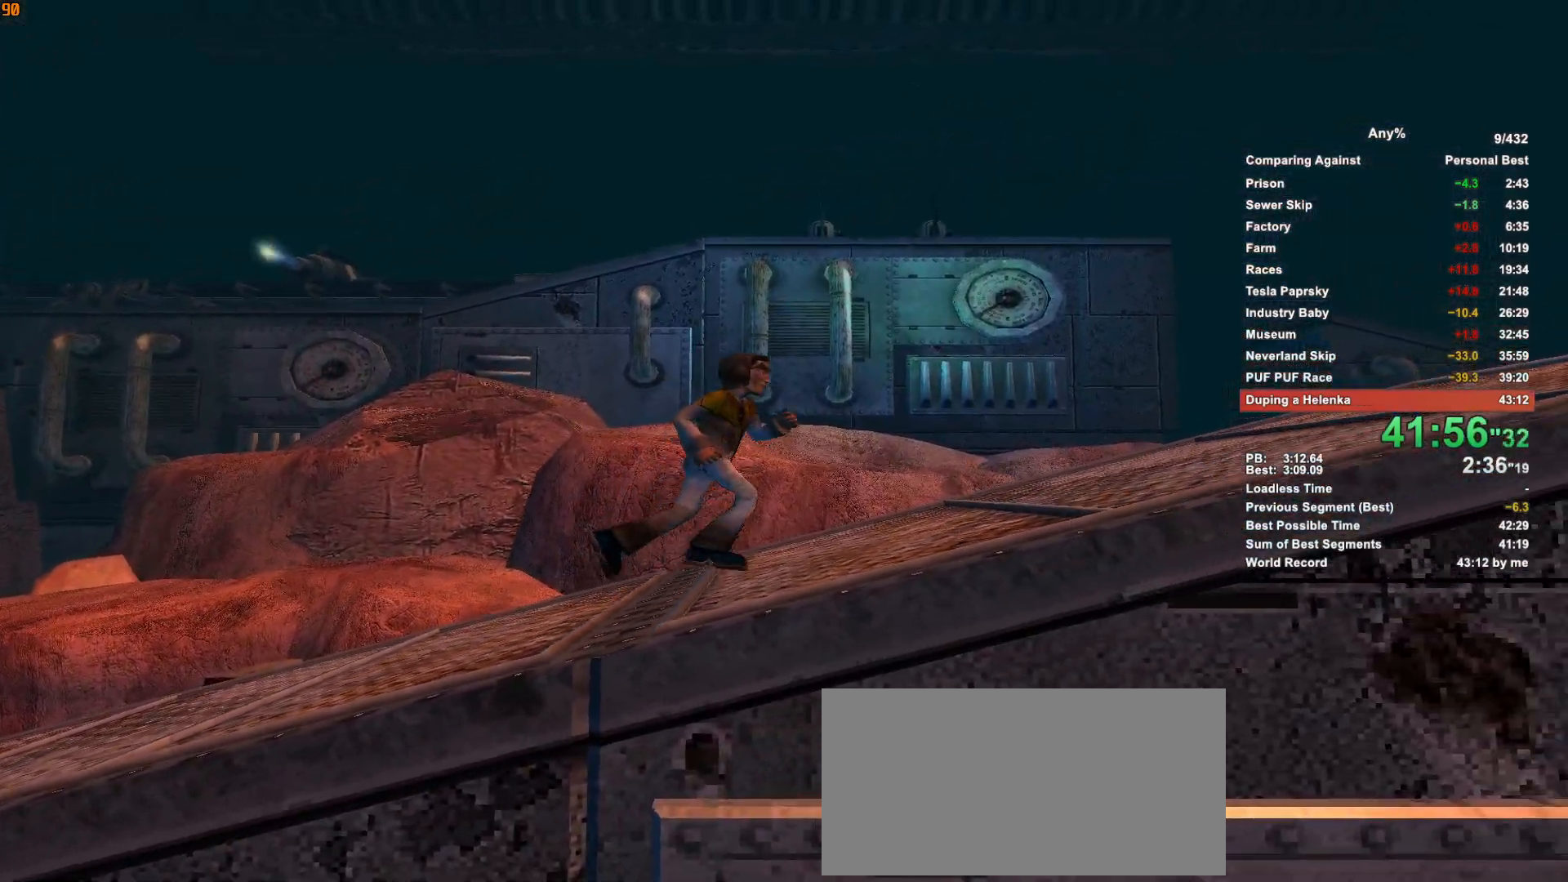
{"keys": ["d"], "mouse": [], "events": []}
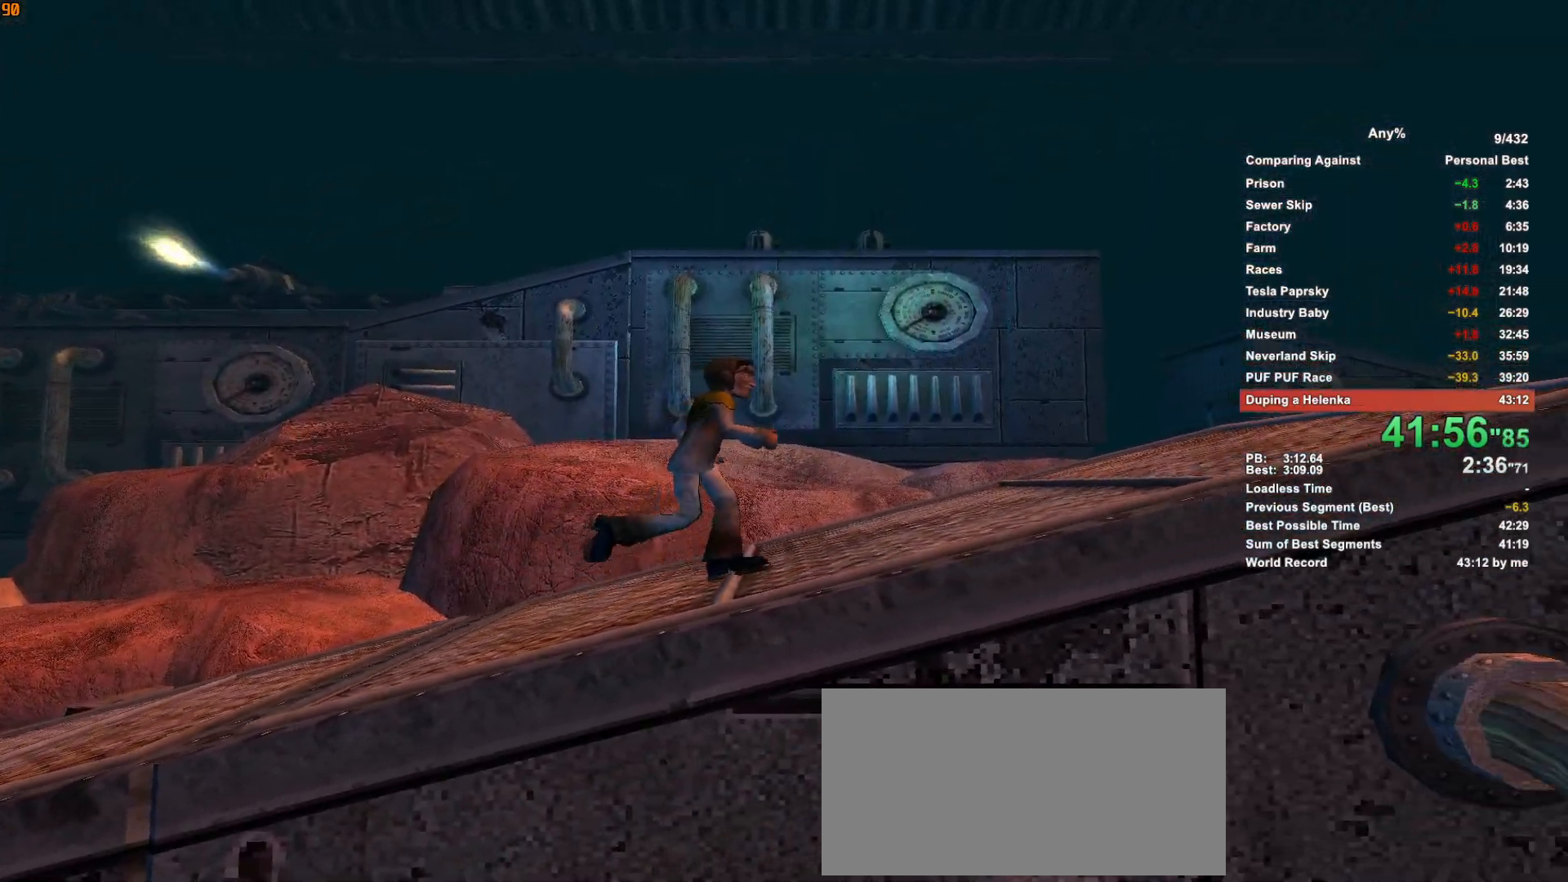
{"keys": ["d"], "mouse": [], "events": []}
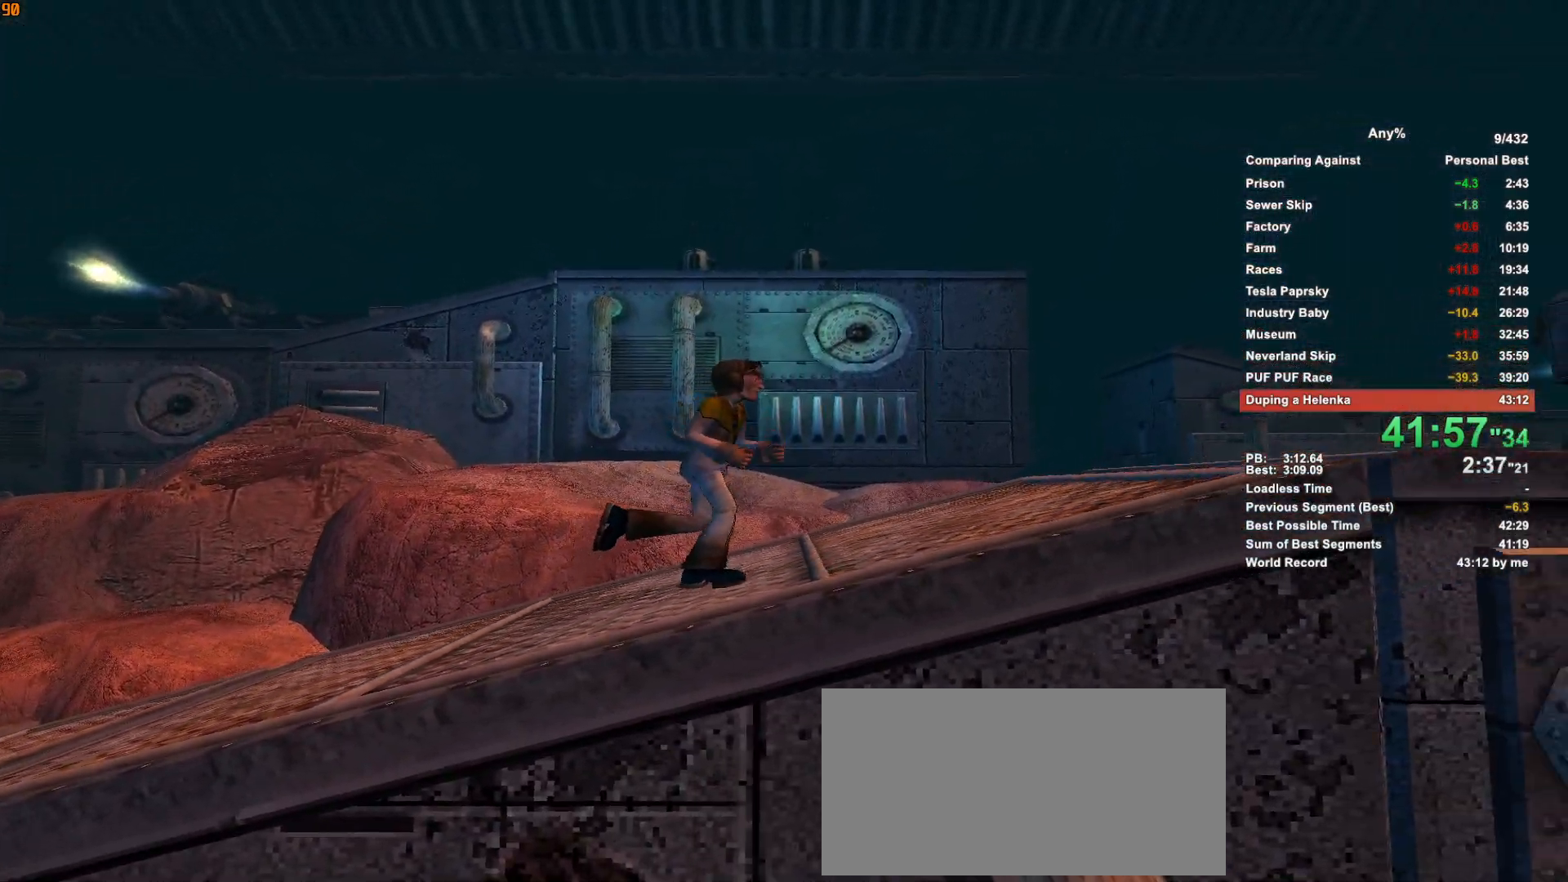
{"keys": ["d"], "mouse": [], "events": []}
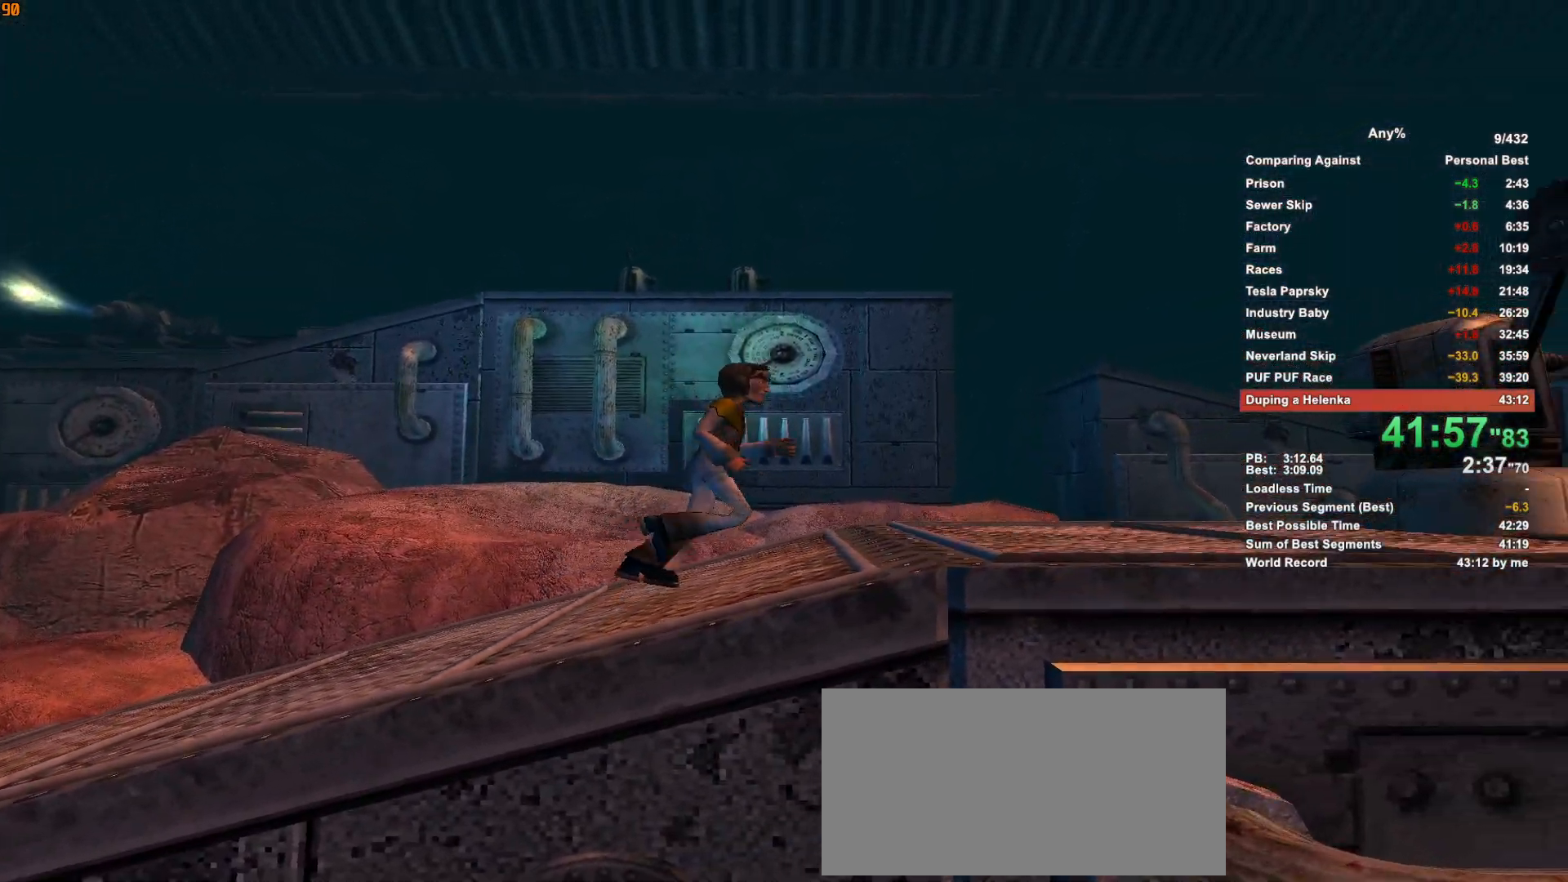
{"keys": ["d"], "mouse": [], "events": []}
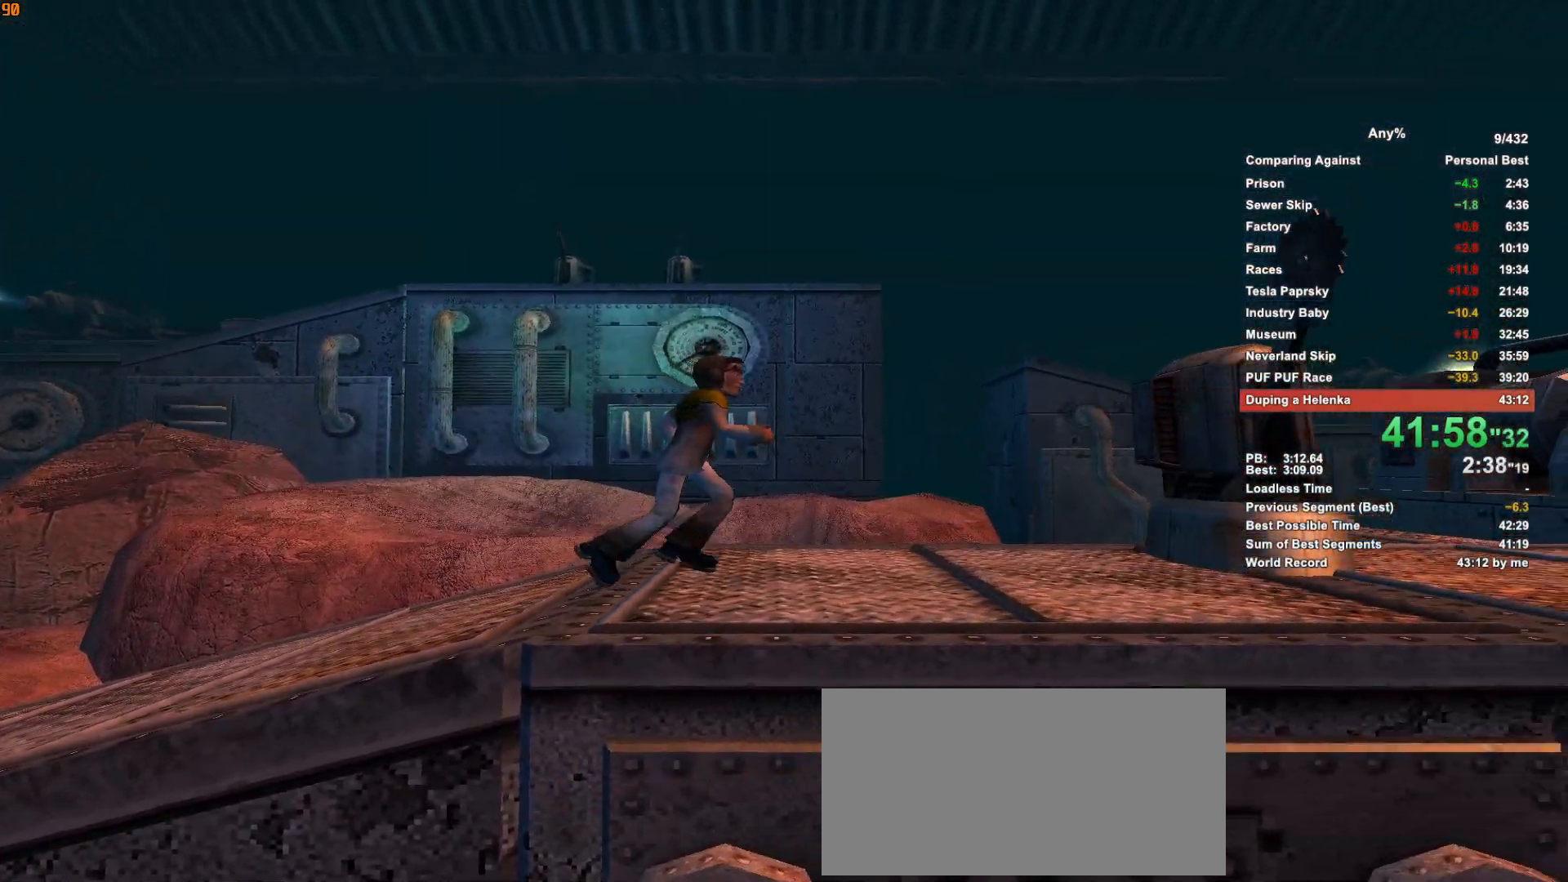
{"keys": ["d"], "mouse": [], "events": []}
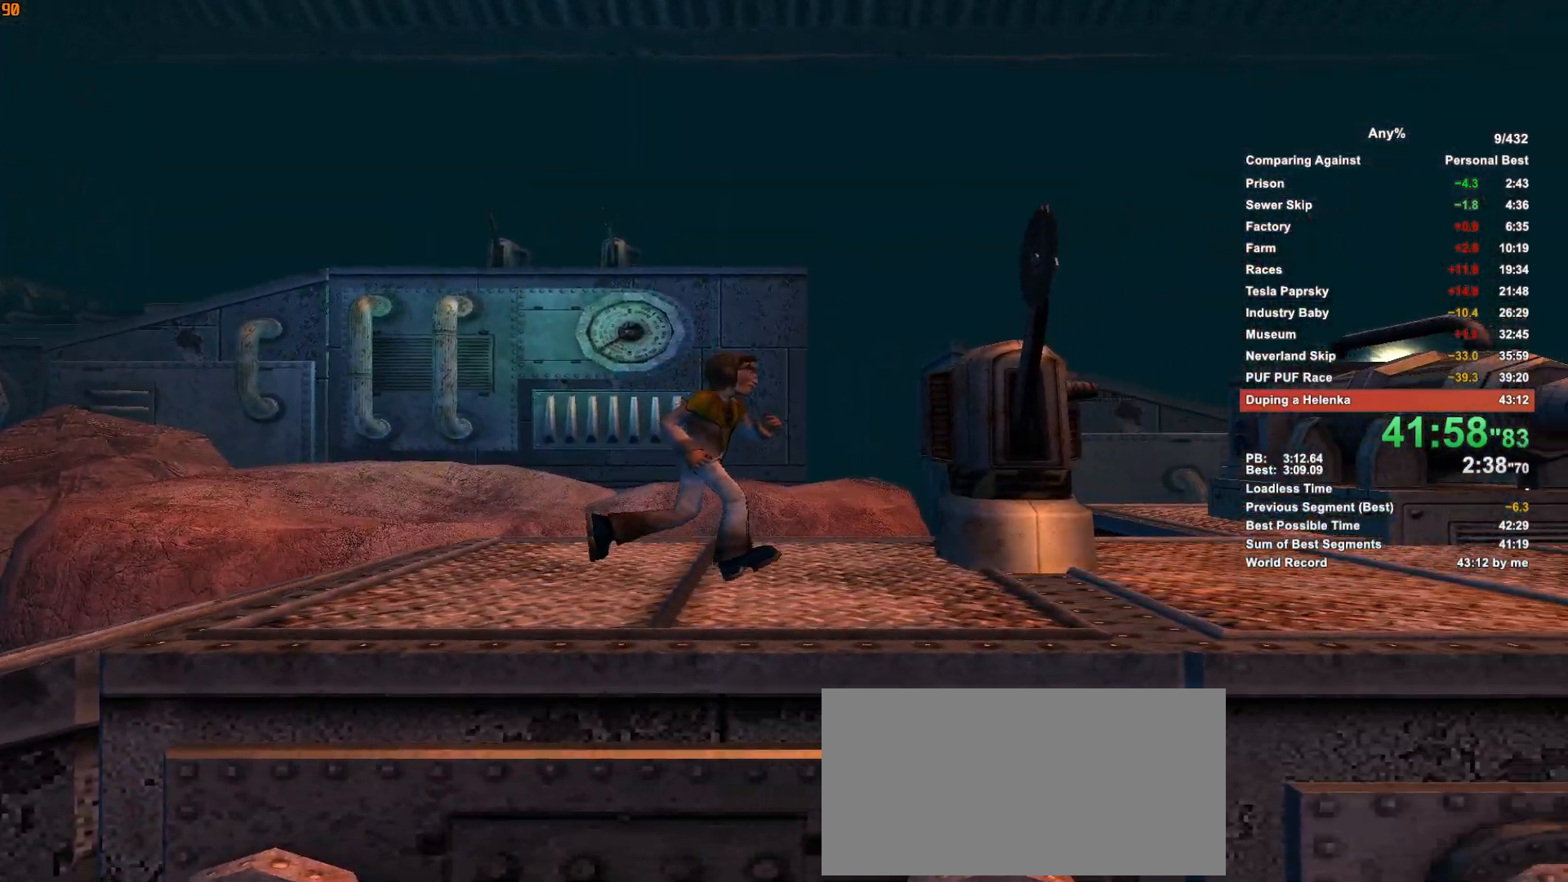
{"keys": [], "mouse": [], "events": [[250, "d", "up"]]}
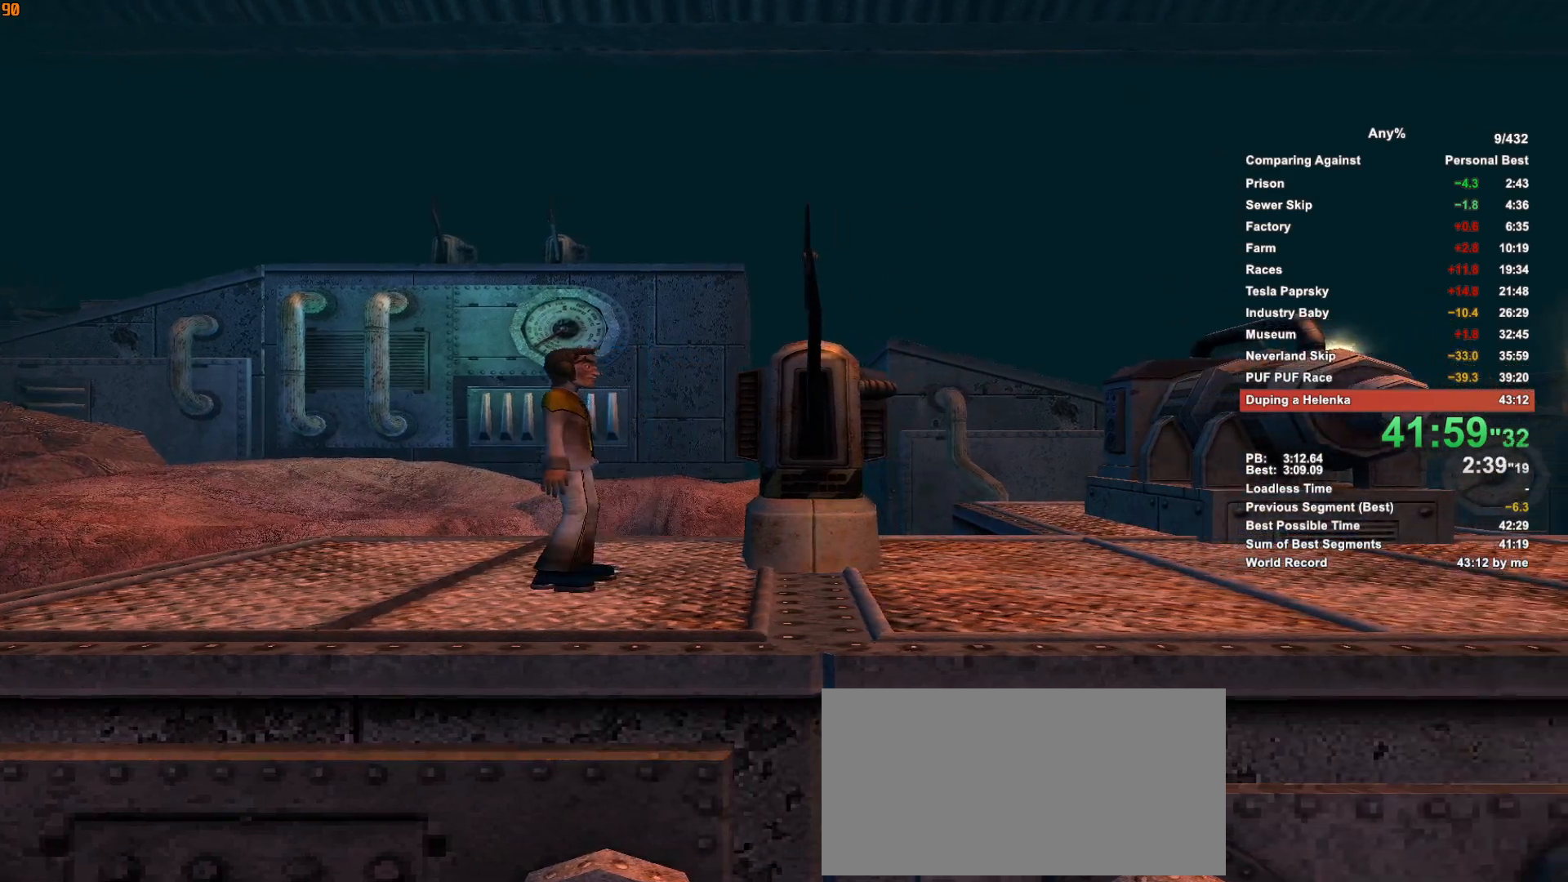
{"keys": ["d"], "mouse": [], "events": [[400, "d", "down"]]}
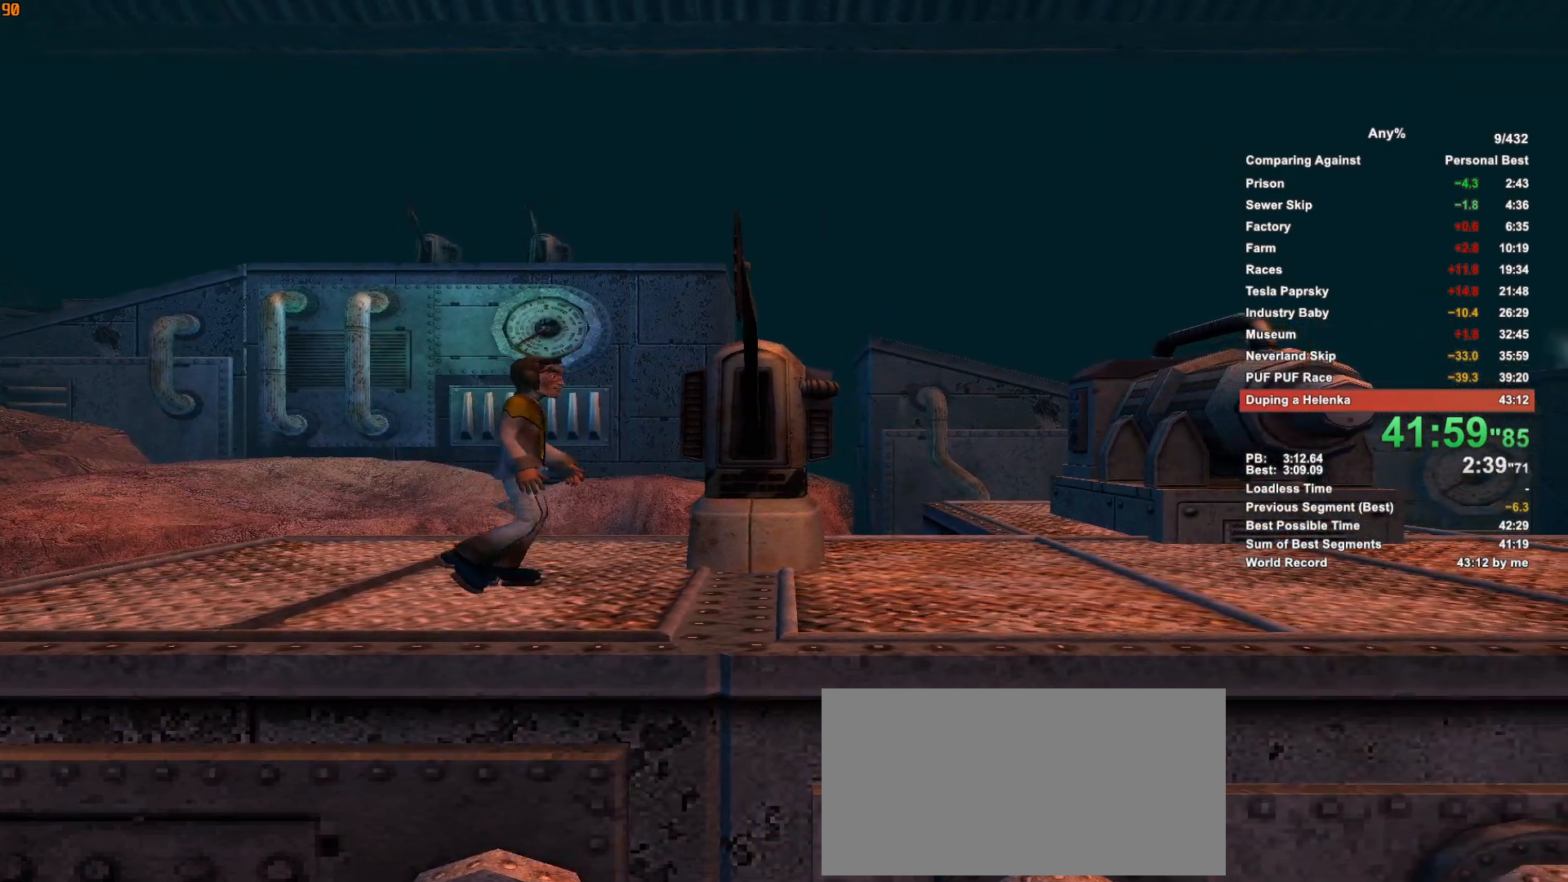
{"keys": ["d"], "mouse": [], "events": []}
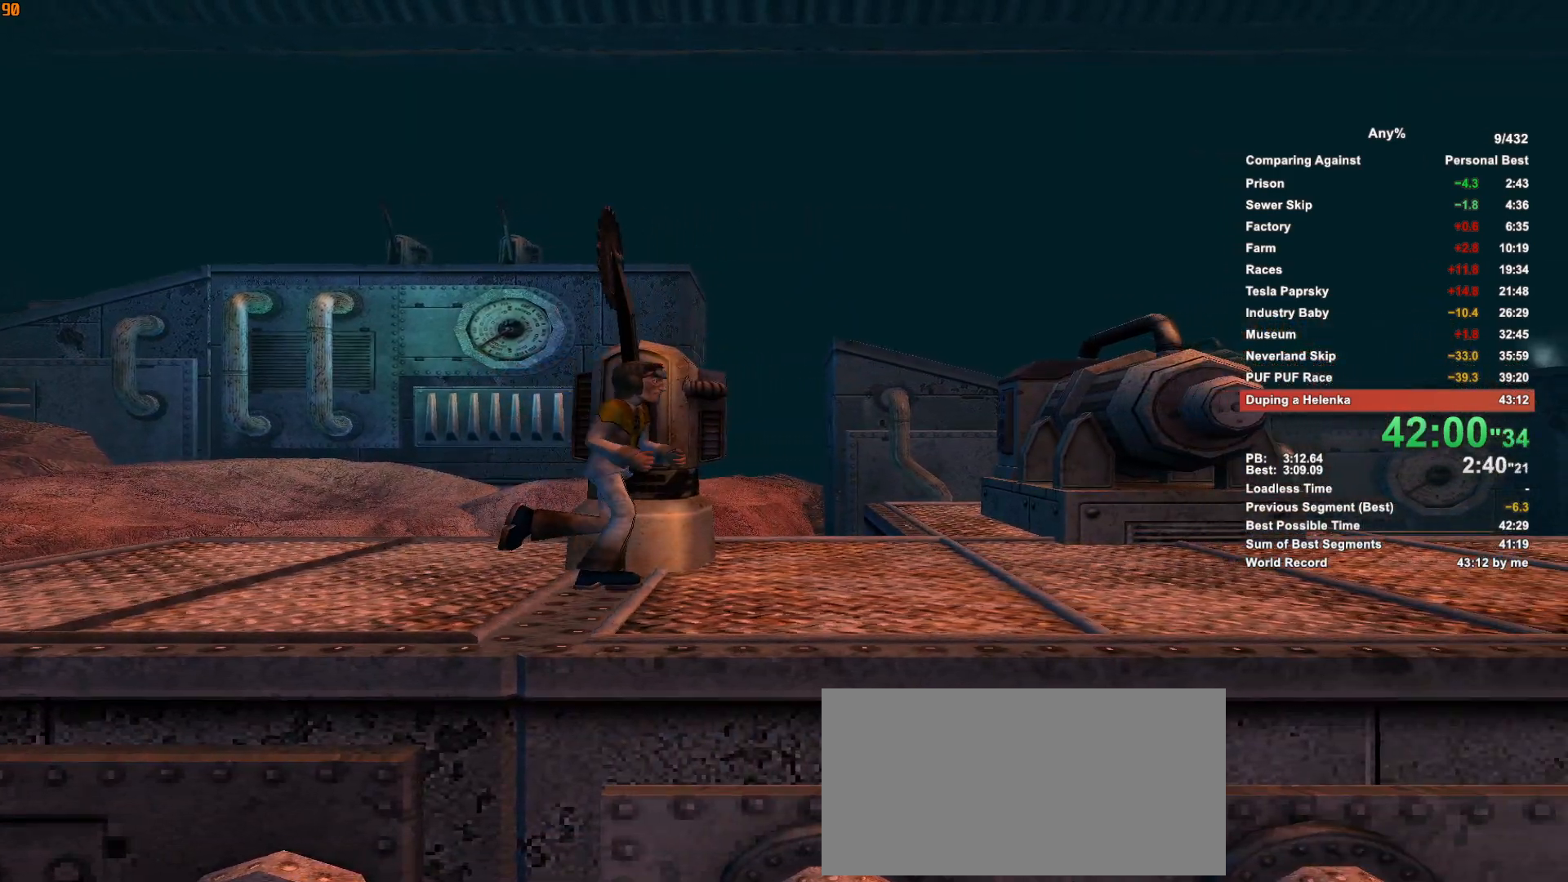
{"keys": ["d"], "mouse": [], "events": []}
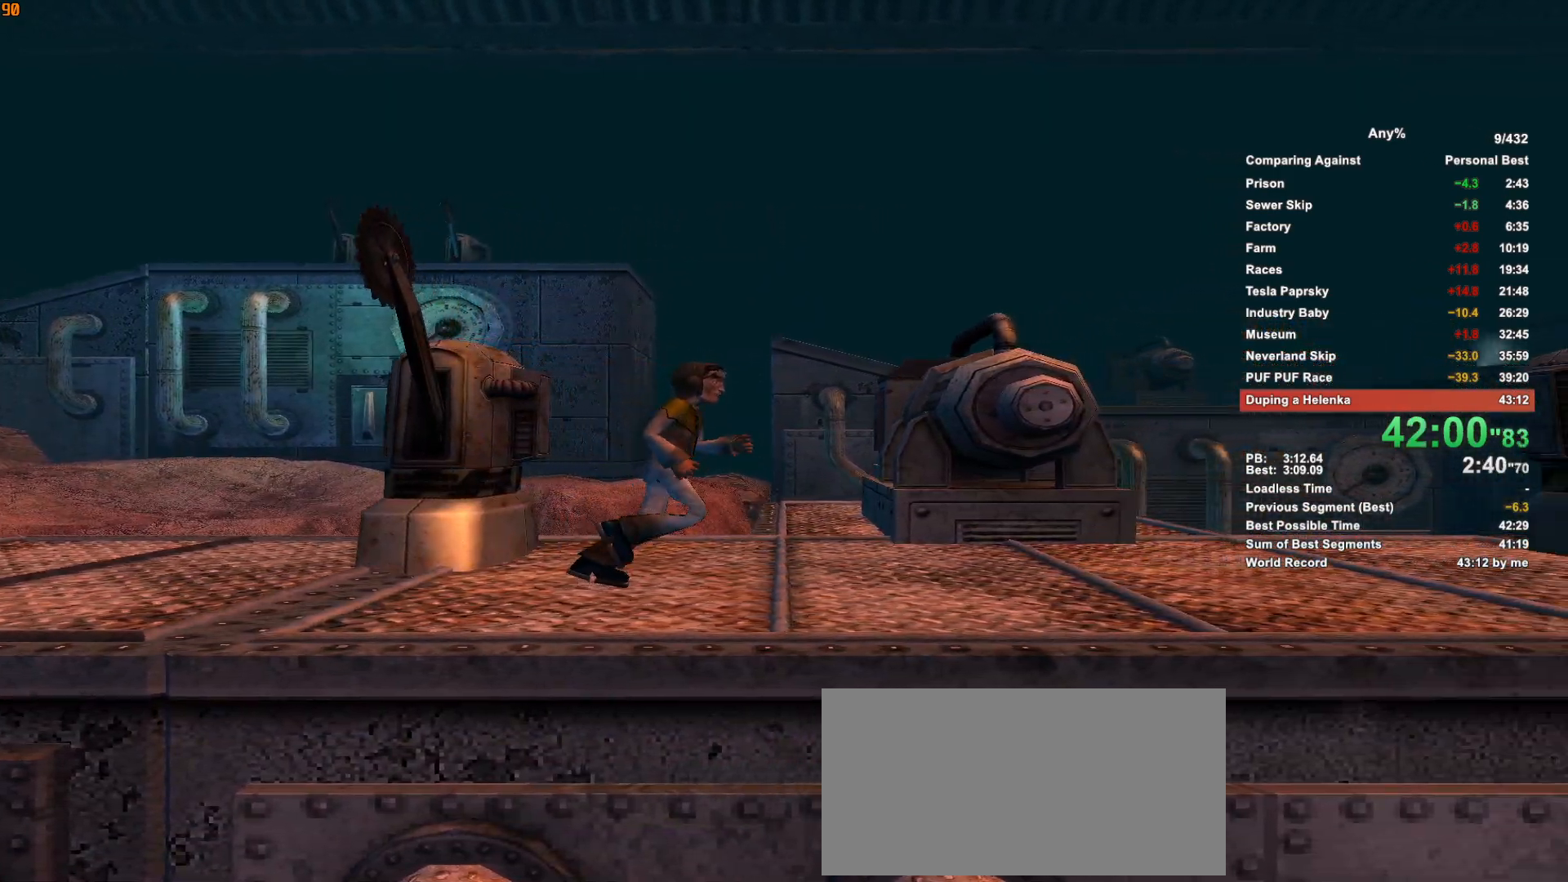
{"keys": ["d"], "mouse": [], "events": []}
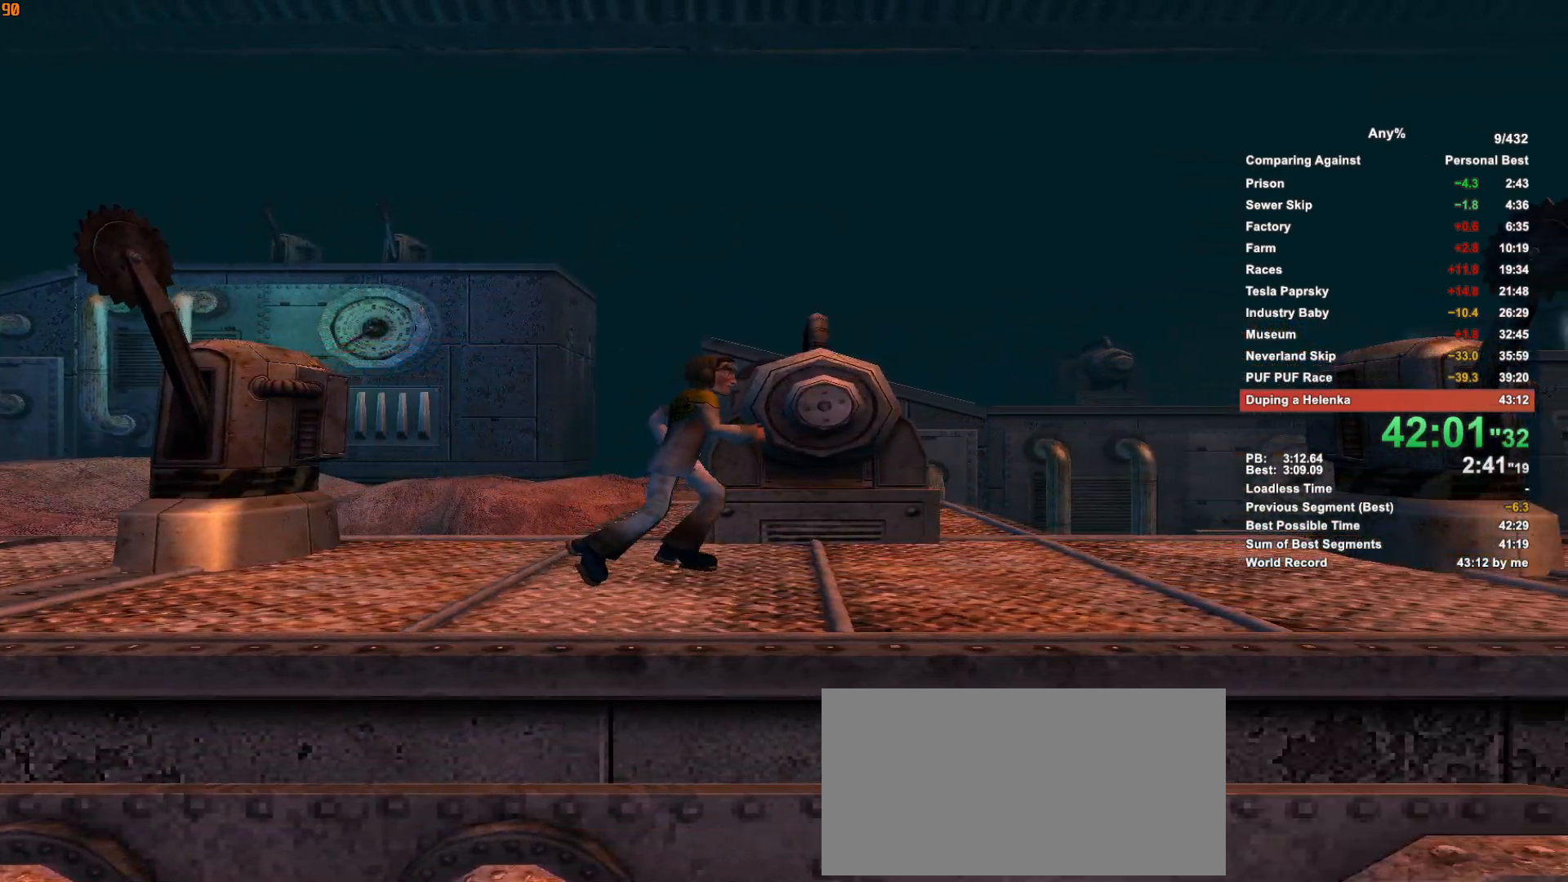
{"keys": ["d"], "mouse": [], "events": []}